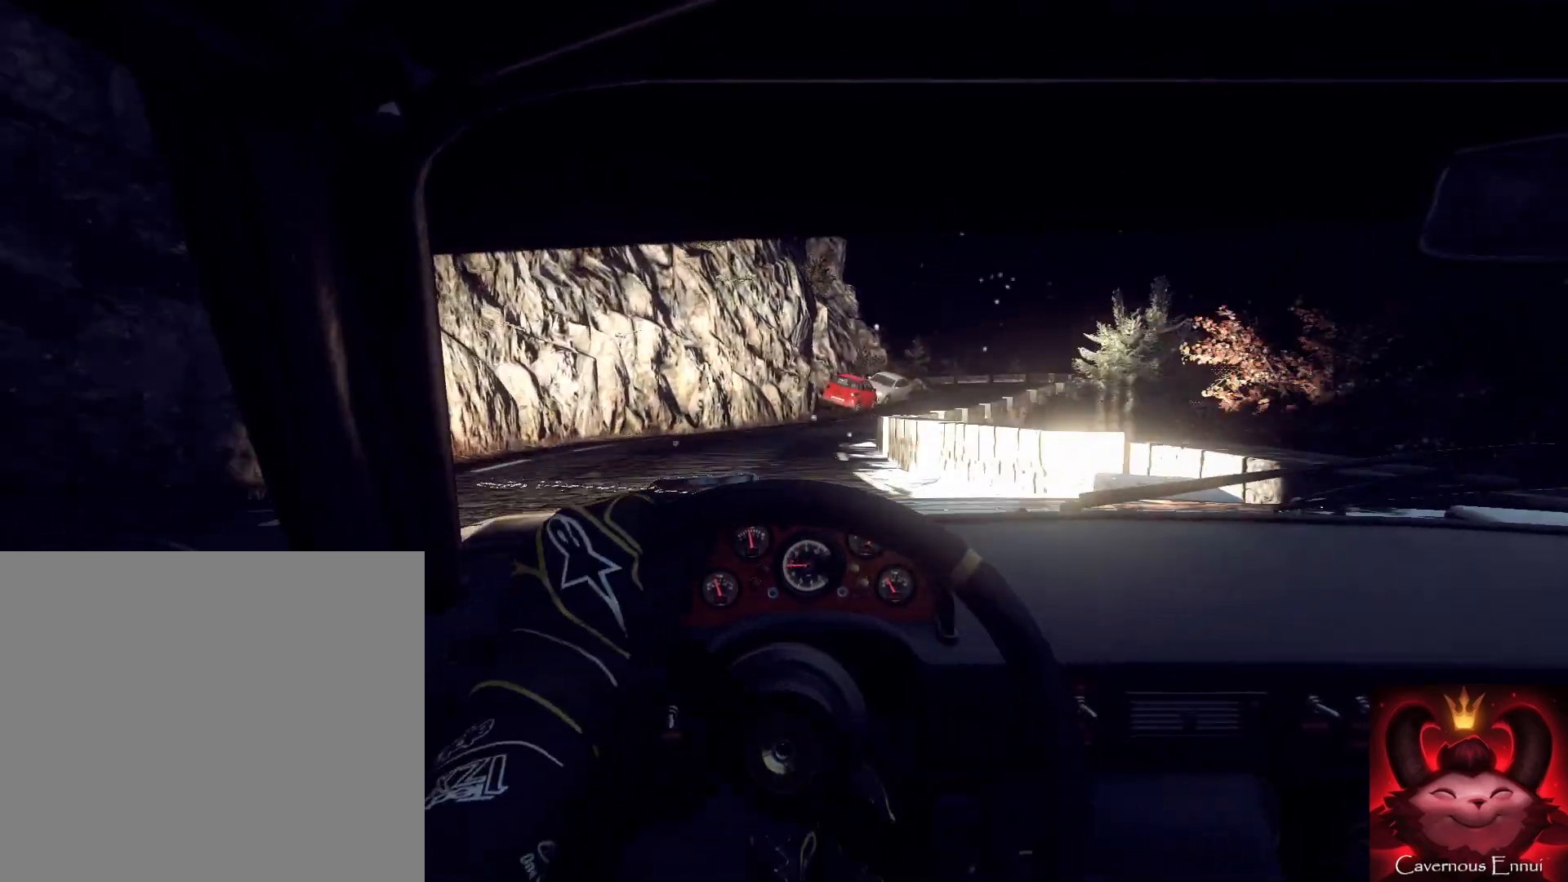
Gameplay with a controller (Xbox layout); each line is a JSON object with the inputs held at the frame after it. "events" lists button and stick changes between this image and that frame as [ms after this image, input, new state], when the widget could be followed in between.
{"buttons": [], "left_stick": "left", "right_stick": "center", "events": [[33, "left_stick", "right"], [67, "right_stick", "center"], [300, "left_stick", "center"], [333, "right_stick", "up"], [400, "left_stick", "right"], [433, "right_stick", "center"], [467, "left_stick", "left"]]}
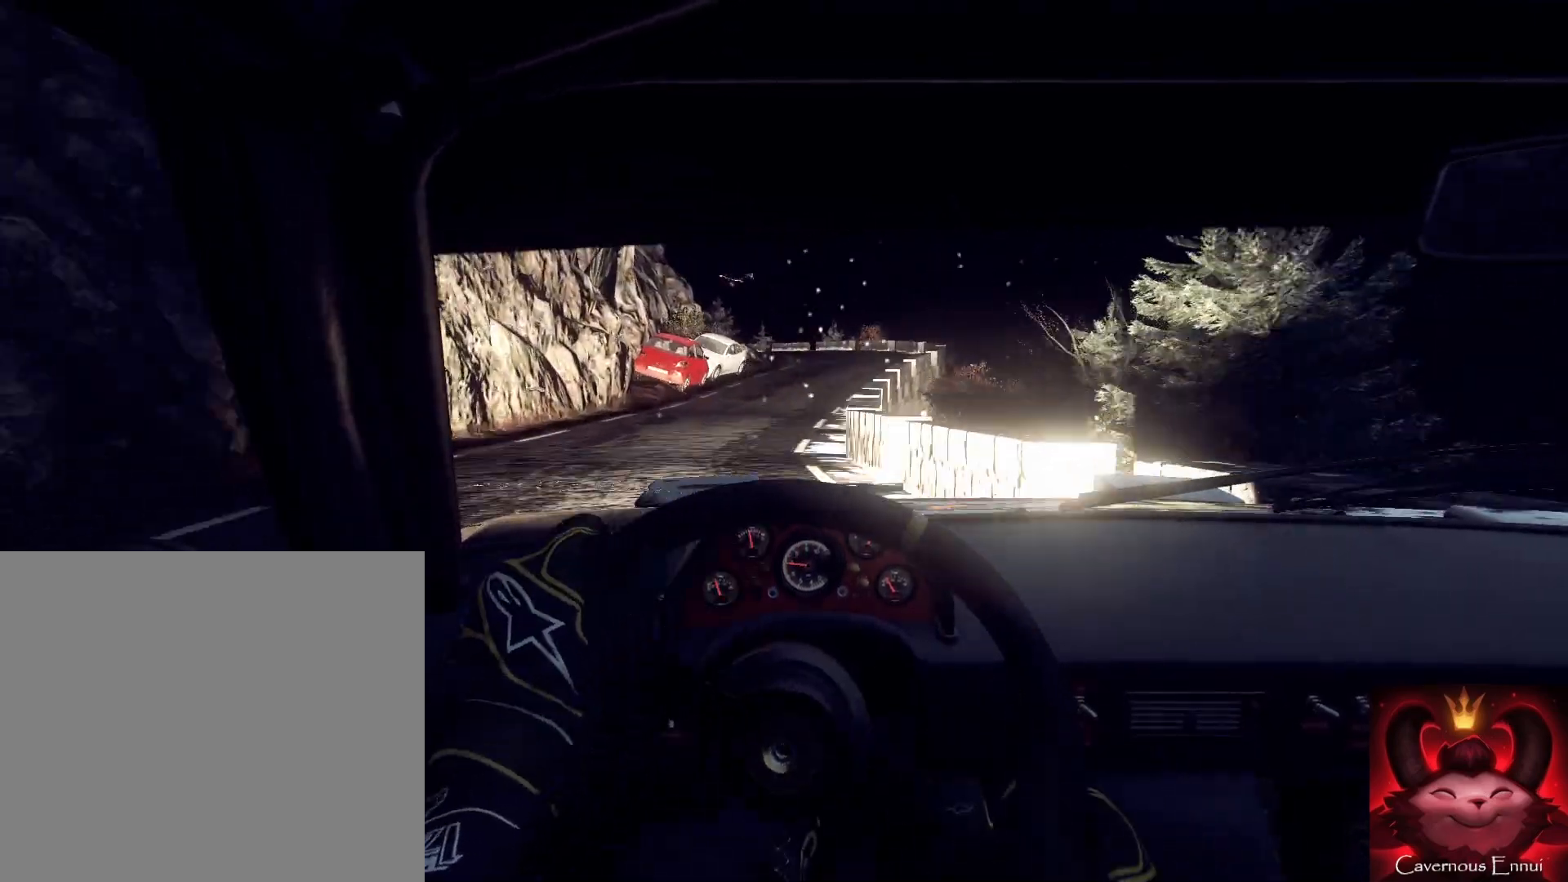
{"buttons": [], "left_stick": "center", "right_stick": "up", "events": [[33, "left_stick", "center"], [133, "left_stick", "down-left"], [167, "right_stick", "up"], [233, "left_stick", "center"]]}
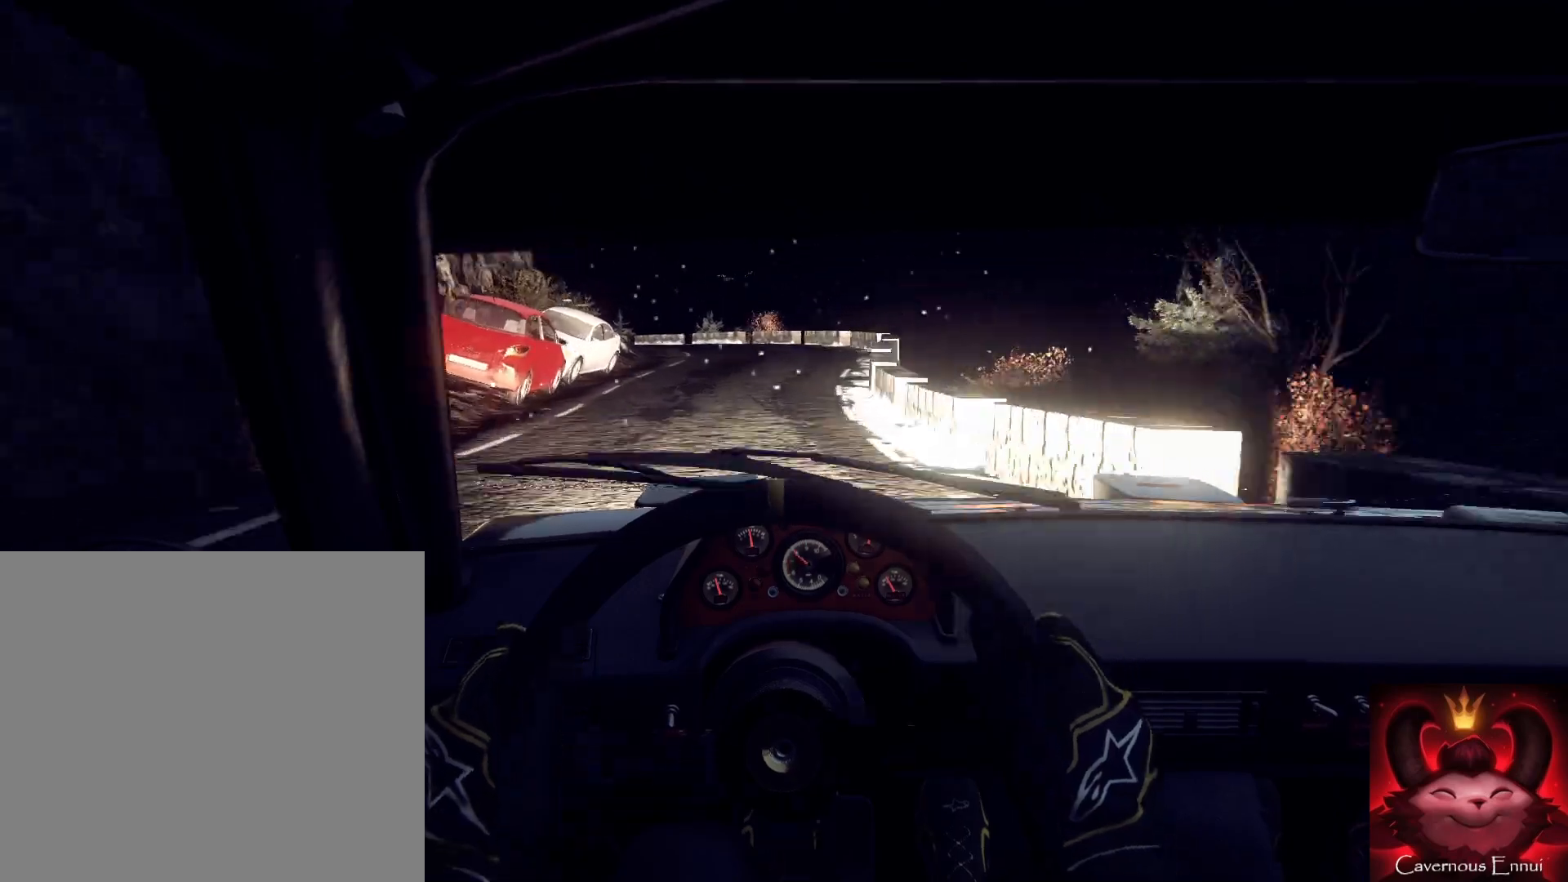
{"buttons": [], "left_stick": "down-left", "right_stick": "center", "events": [[133, "left_stick", "down-left"], [267, "right_stick", "center"], [333, "L2", "down"], [500, "L2", "up"]]}
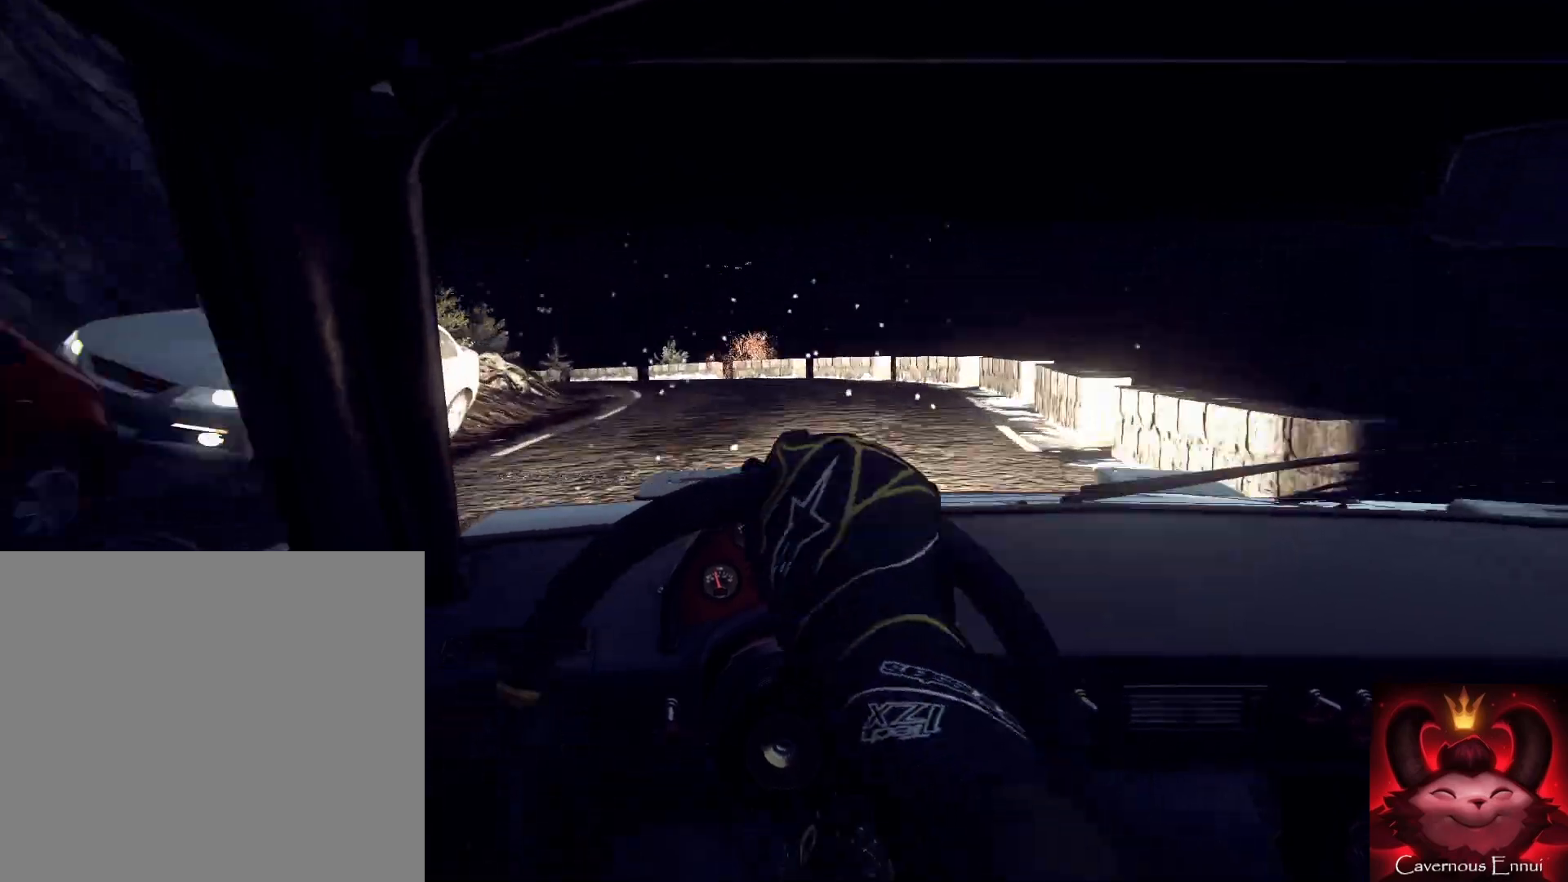
{"buttons": [], "left_stick": "left", "right_stick": "up", "events": [[67, "left_stick", "center"], [100, "L2", "down"], [133, "right_stick", "up"], [200, "L2", "up"], [300, "right_stick", "center"], [400, "left_stick", "left"], [467, "right_stick", "up"]]}
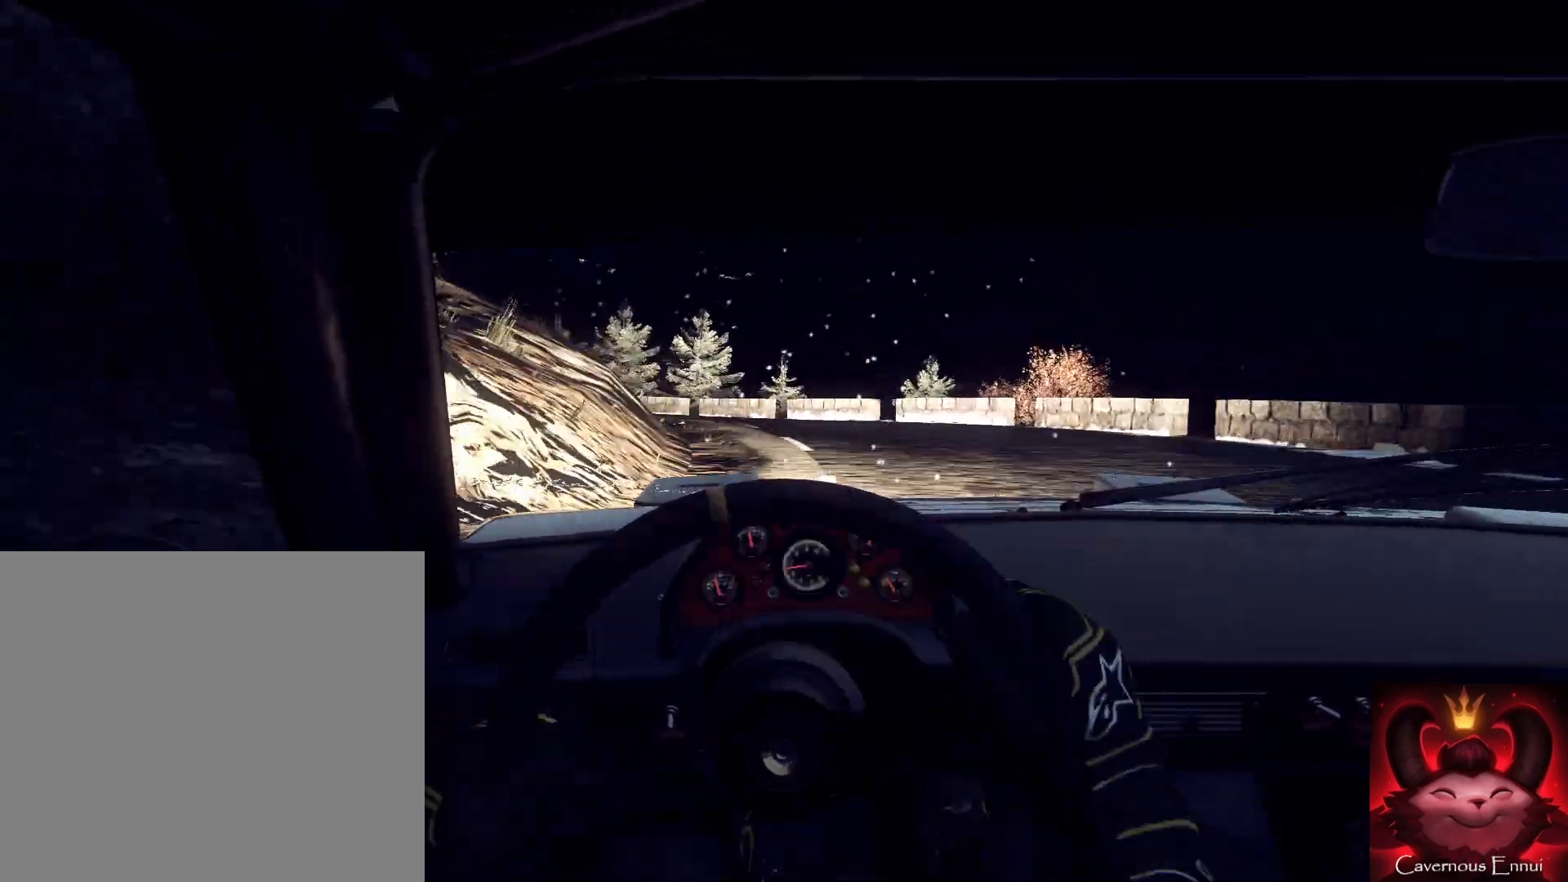
{"buttons": [], "left_stick": "left", "right_stick": "center", "events": [[33, "right_stick", "center"], [100, "L2", "down"], [200, "L2", "up"], [267, "left_stick", "center"], [367, "left_stick", "left"], [400, "L2", "down"], [500, "L2", "up"]]}
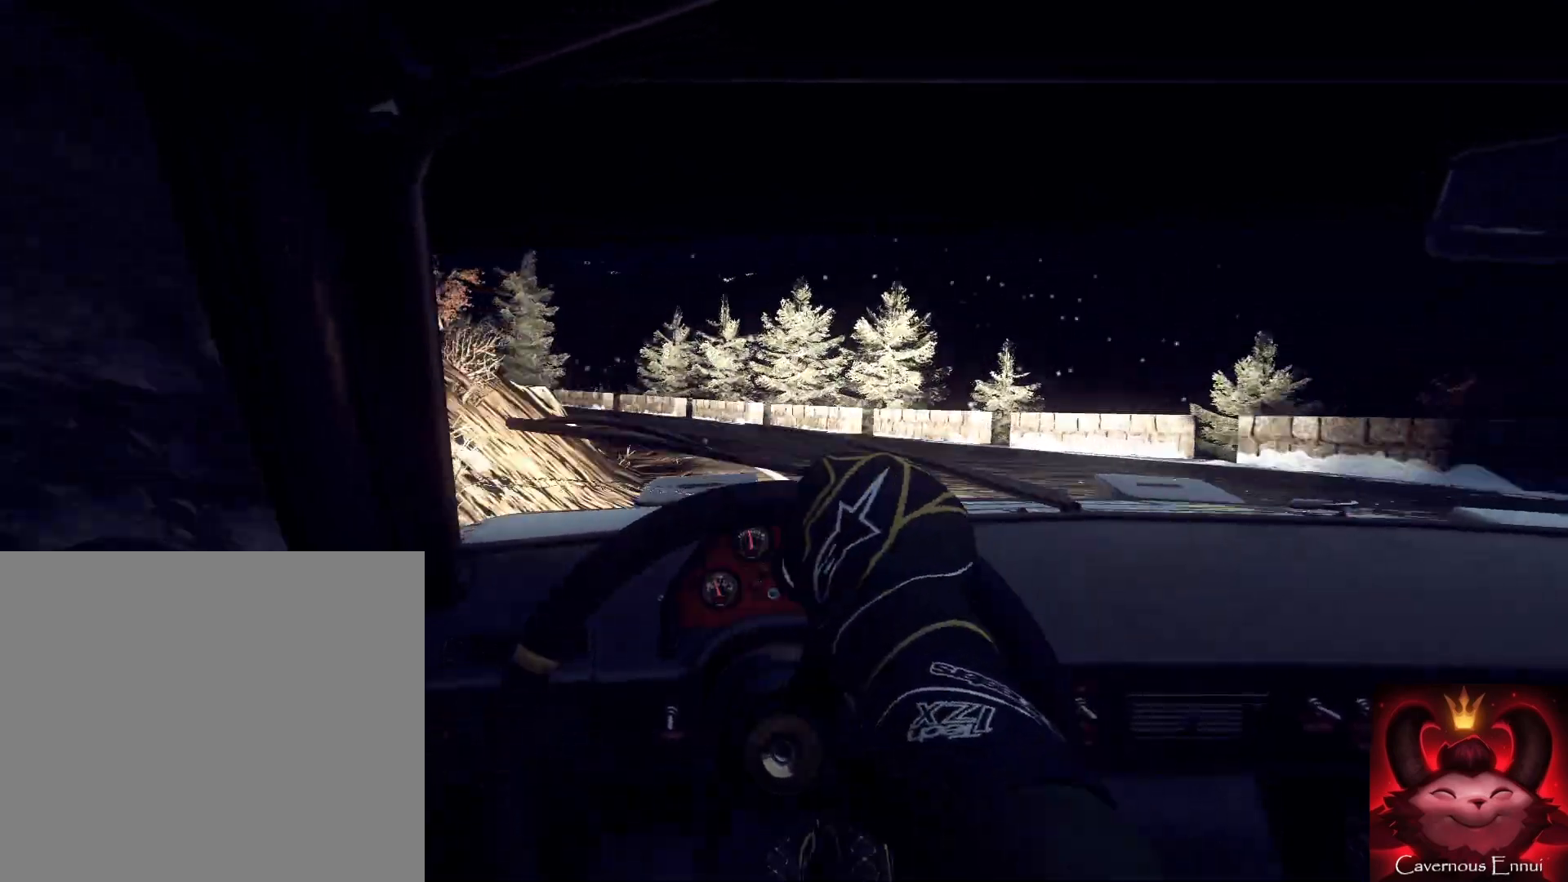
{"buttons": [], "left_stick": "down-left", "right_stick": "up", "events": [[167, "L1", "down"], [200, "L1", "up"], [200, "left_stick", "center"], [367, "right_stick", "up"], [433, "left_stick", "down-left"]]}
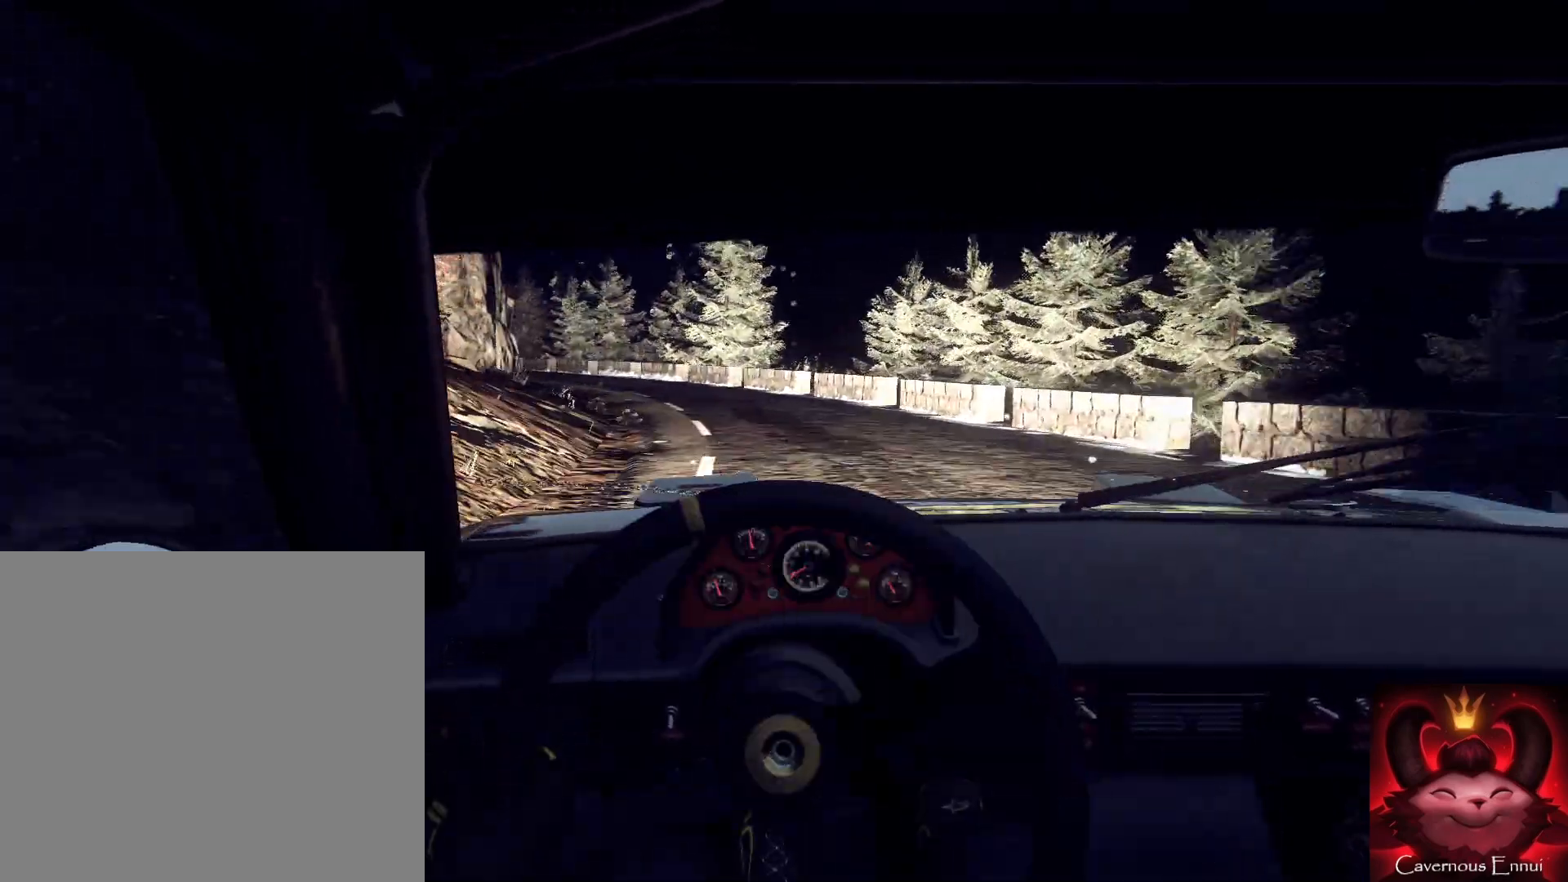
{"buttons": [], "left_stick": "right", "right_stick": "center", "events": [[67, "left_stick", "center"], [67, "right_stick", "center"], [167, "left_stick", "left"], [267, "left_stick", "center"], [267, "right_stick", "up"], [433, "left_stick", "right"], [433, "right_stick", "center"]]}
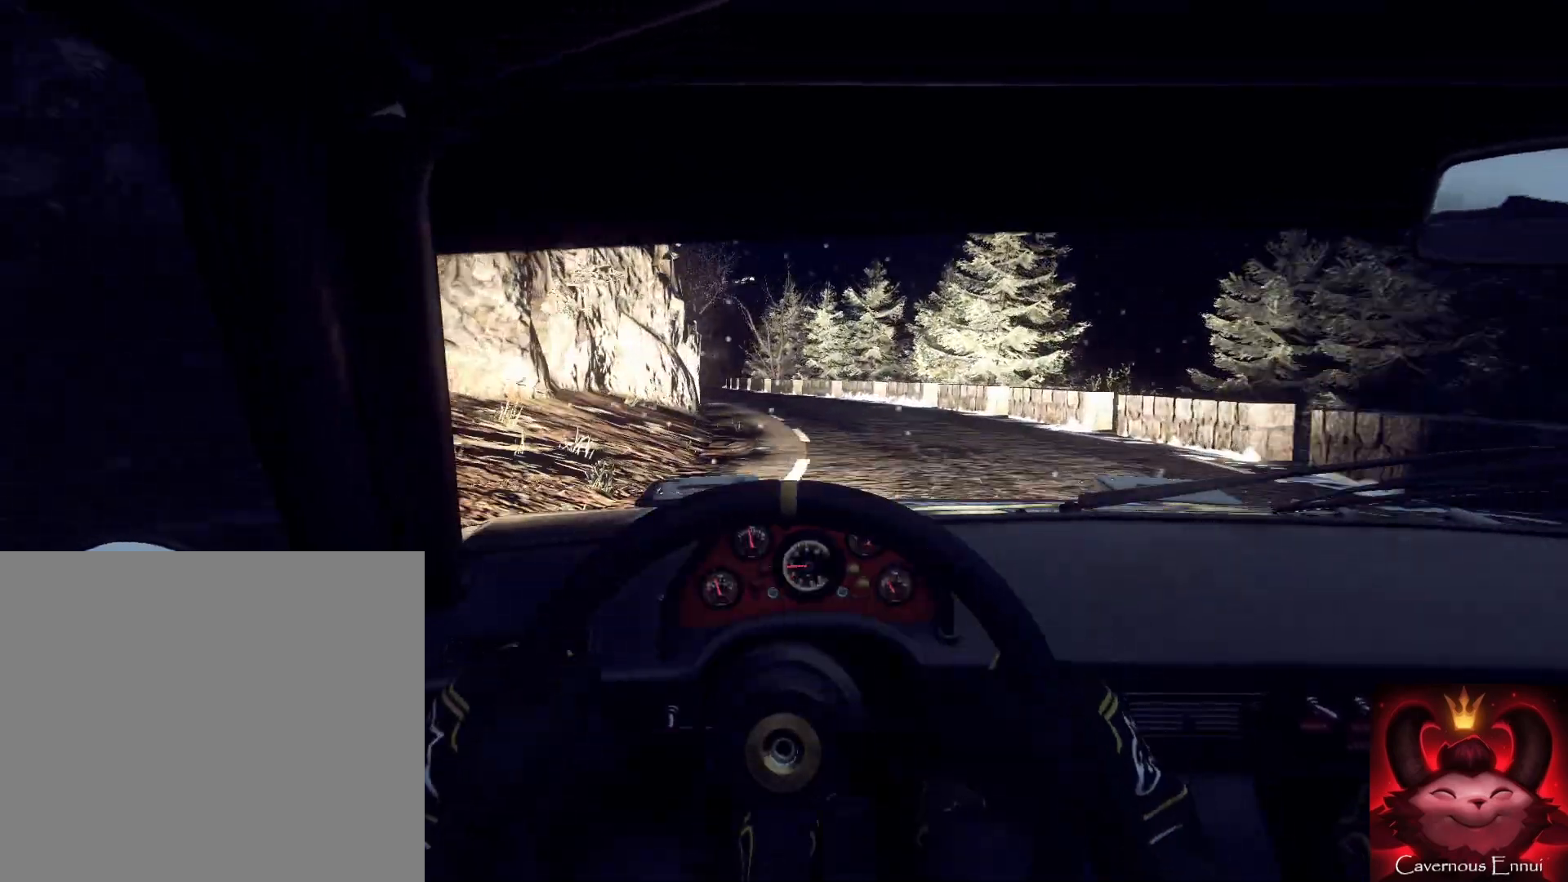
{"buttons": [], "left_stick": "down-left", "right_stick": "up", "events": [[100, "right_stick", "up"], [133, "left_stick", "center"], [367, "left_stick", "down-left"]]}
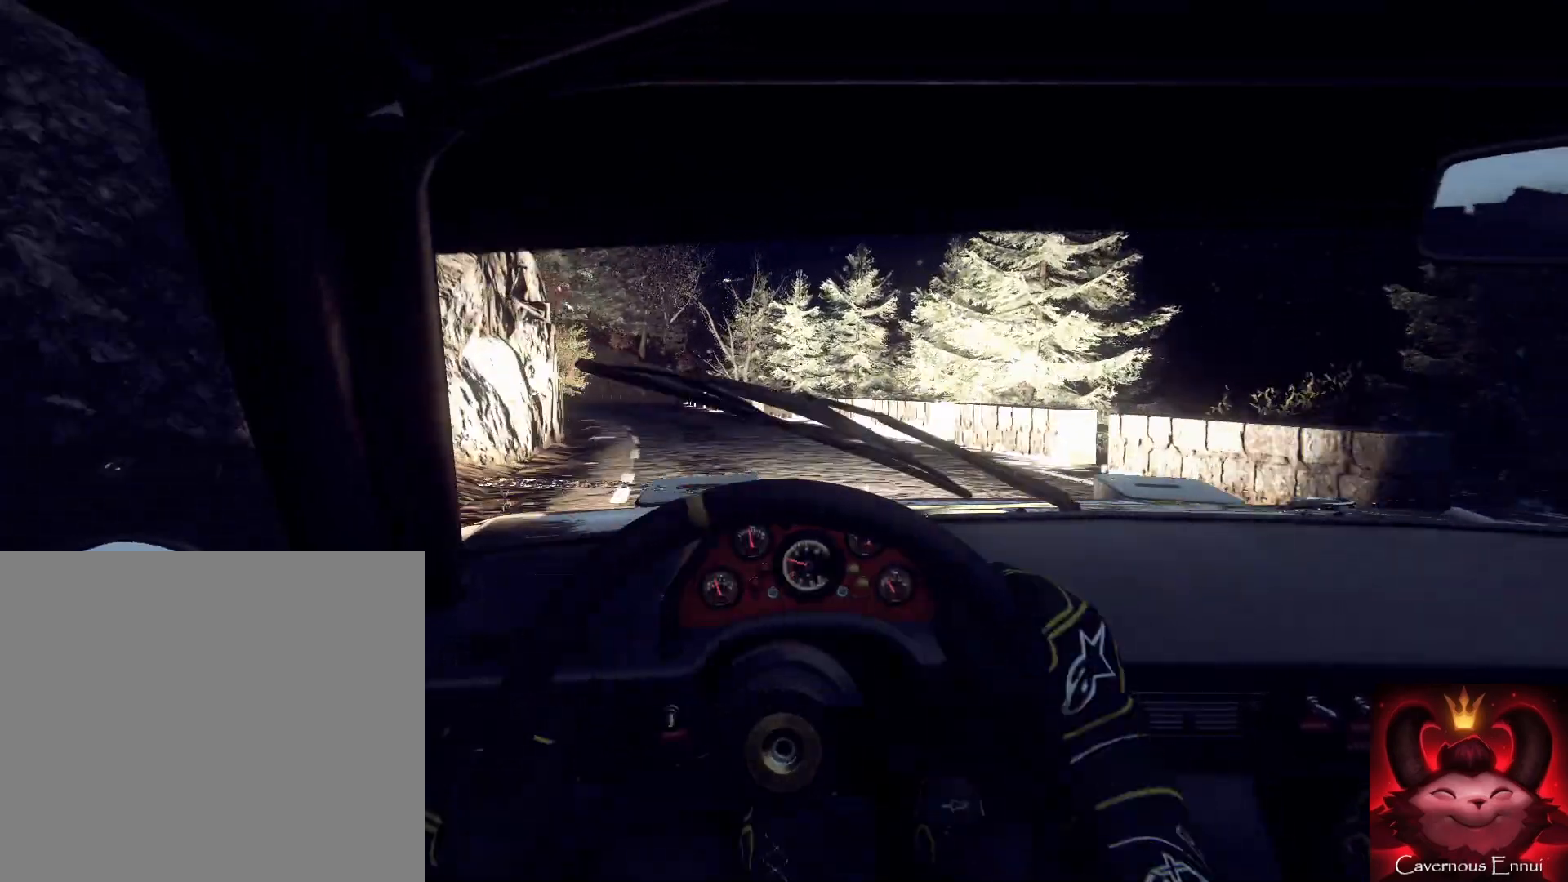
{"buttons": [], "left_stick": "center", "right_stick": "up", "events": [[133, "left_stick", "center"], [133, "right_stick", "center"], [267, "left_stick", "down-left"], [367, "right_stick", "up"], [433, "left_stick", "center"]]}
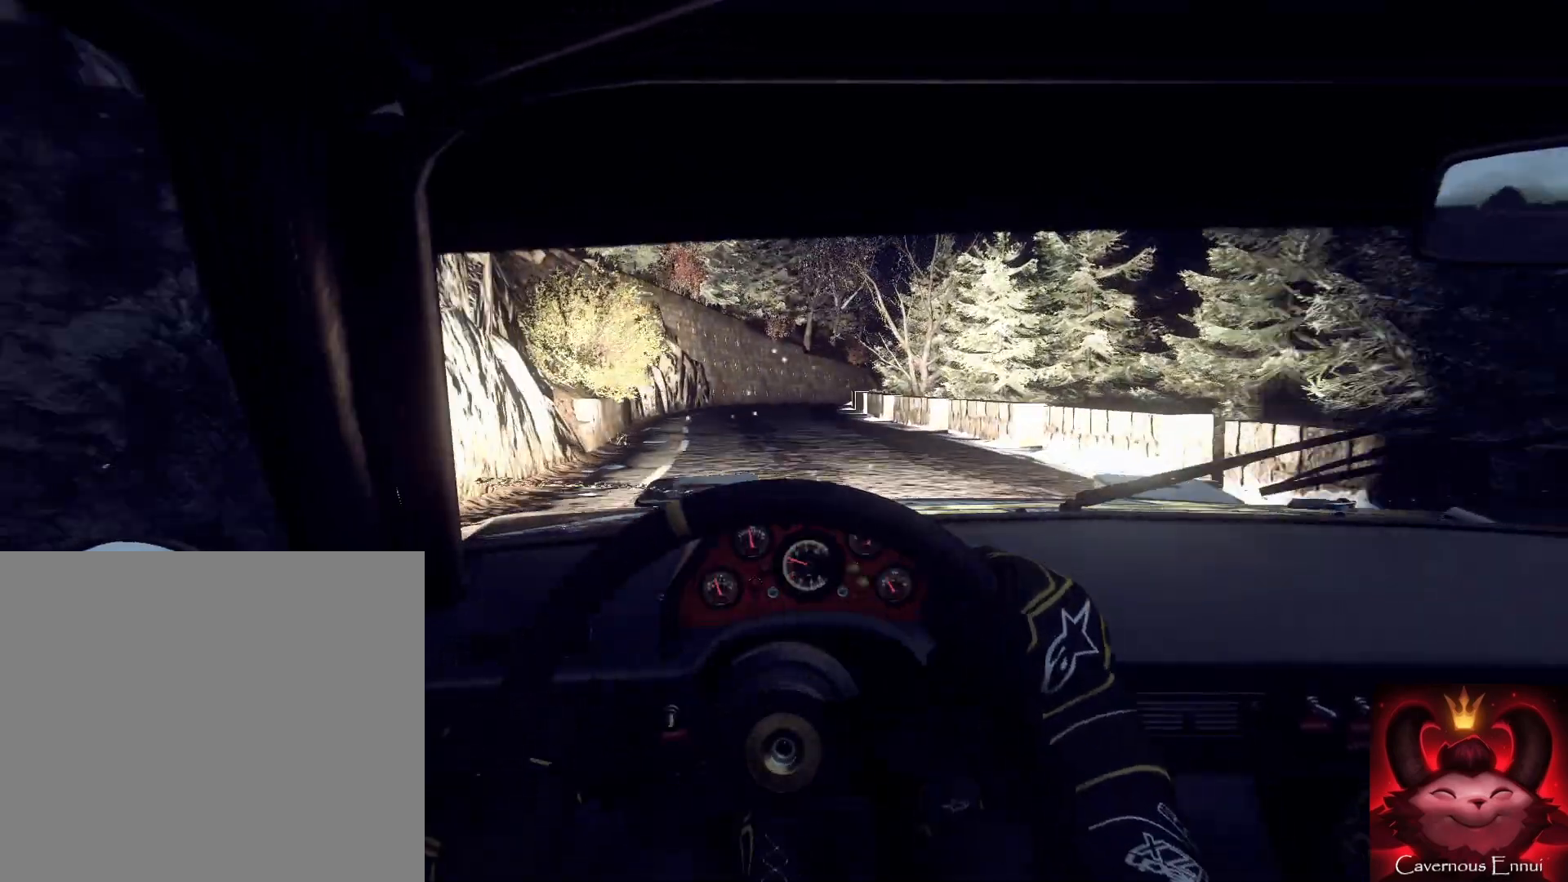
{"buttons": ["R1"], "left_stick": "right", "right_stick": "up", "events": [[233, "left_stick", "right"], [500, "R1", "down"]]}
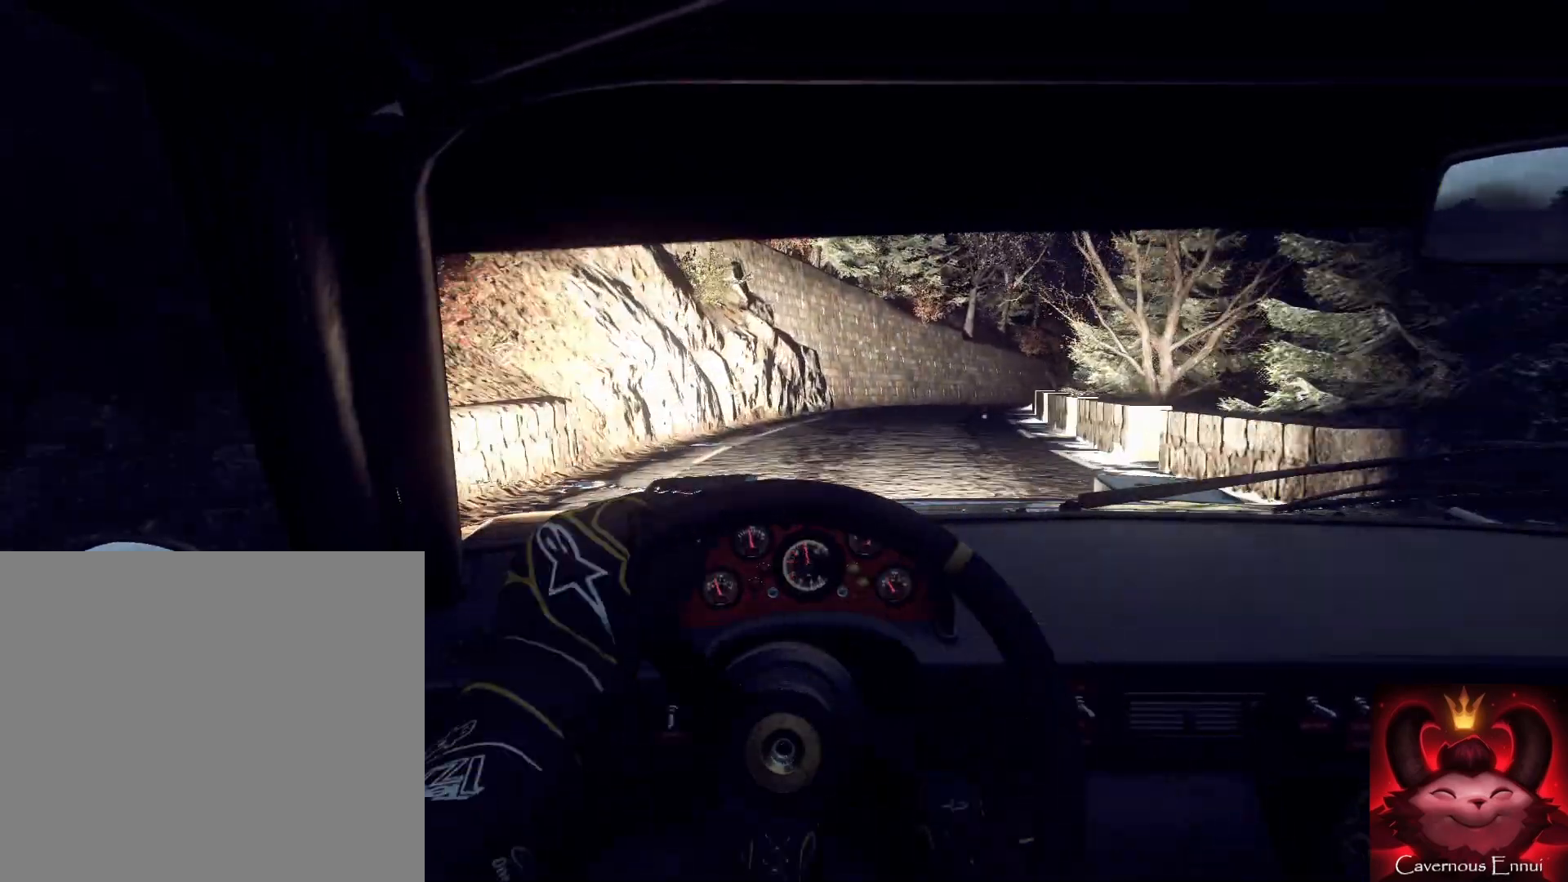
{"buttons": ["L2"], "left_stick": "right", "right_stick": "up", "events": [[33, "left_stick", "center"], [67, "R1", "up"], [100, "left_stick", "right"], [300, "right_stick", "center"], [433, "L2", "down"], [500, "right_stick", "up"]]}
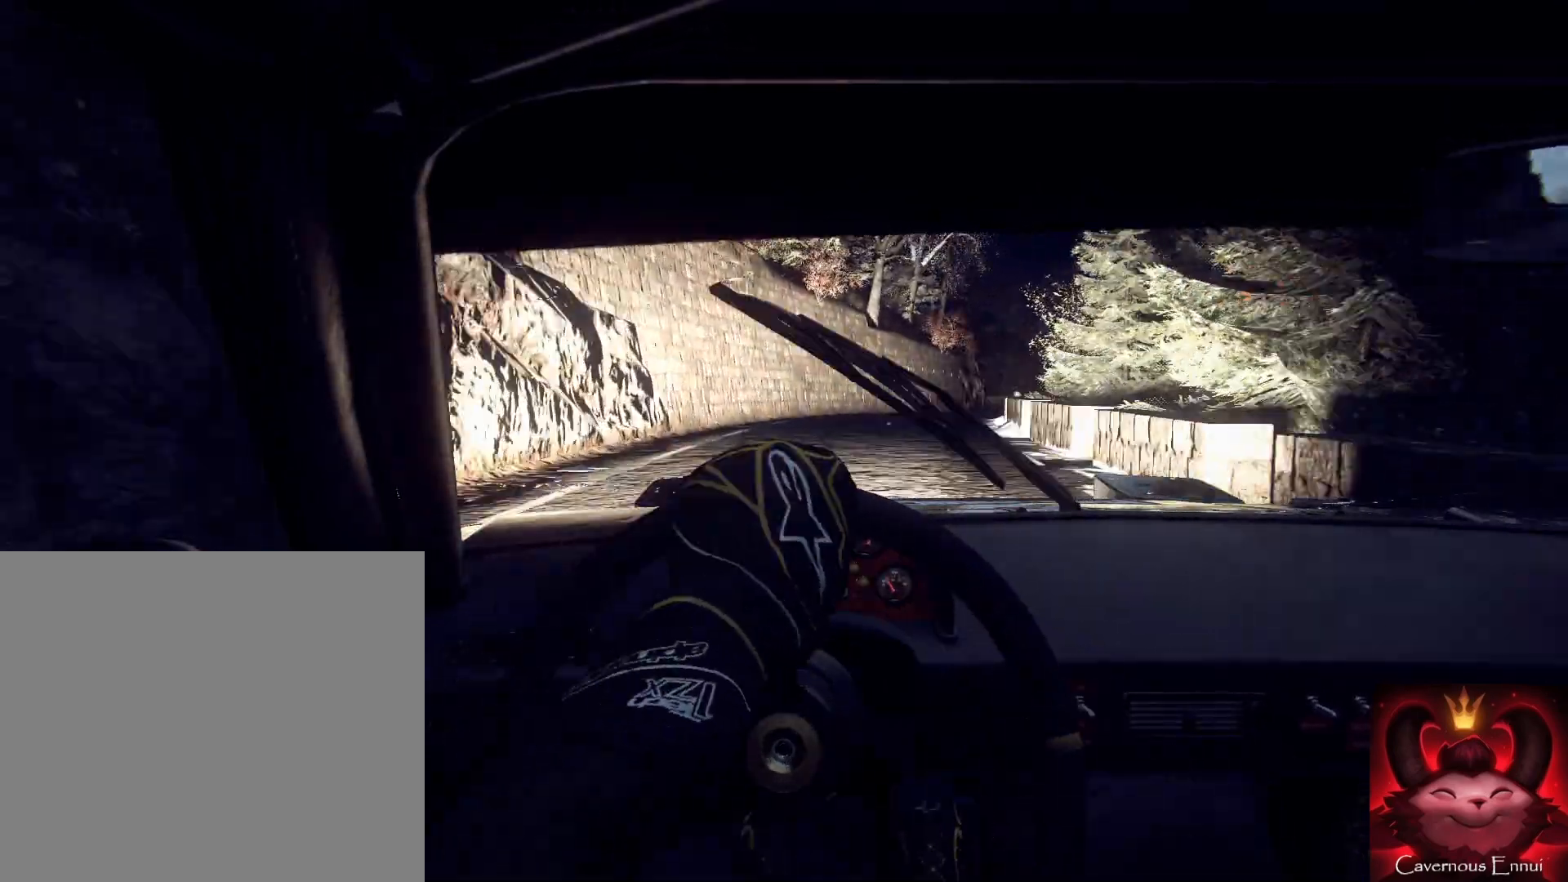
{"buttons": [], "left_stick": "center", "right_stick": "center", "events": [[67, "L2", "up"], [67, "left_stick", "center"], [133, "right_stick", "center"], [267, "left_stick", "right"], [367, "left_stick", "left"], [367, "right_stick", "up"], [433, "left_stick", "center"], [500, "right_stick", "center"]]}
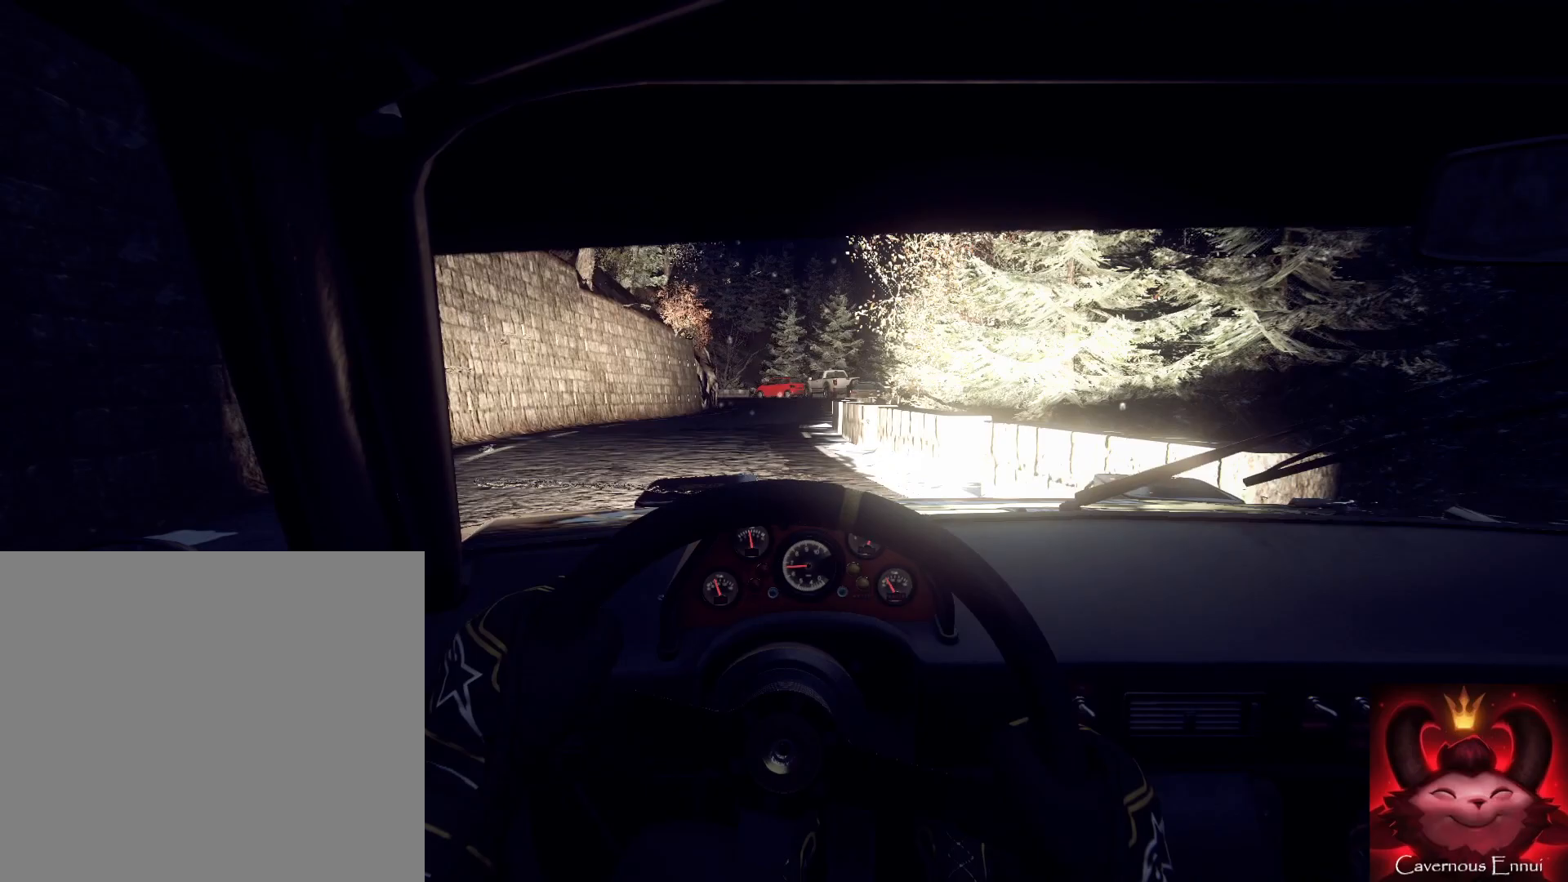
{"buttons": [], "left_stick": "center", "right_stick": "up", "events": [[67, "left_stick", "down-left"], [200, "left_stick", "center"], [233, "right_stick", "up"], [300, "left_stick", "left"], [500, "left_stick", "center"]]}
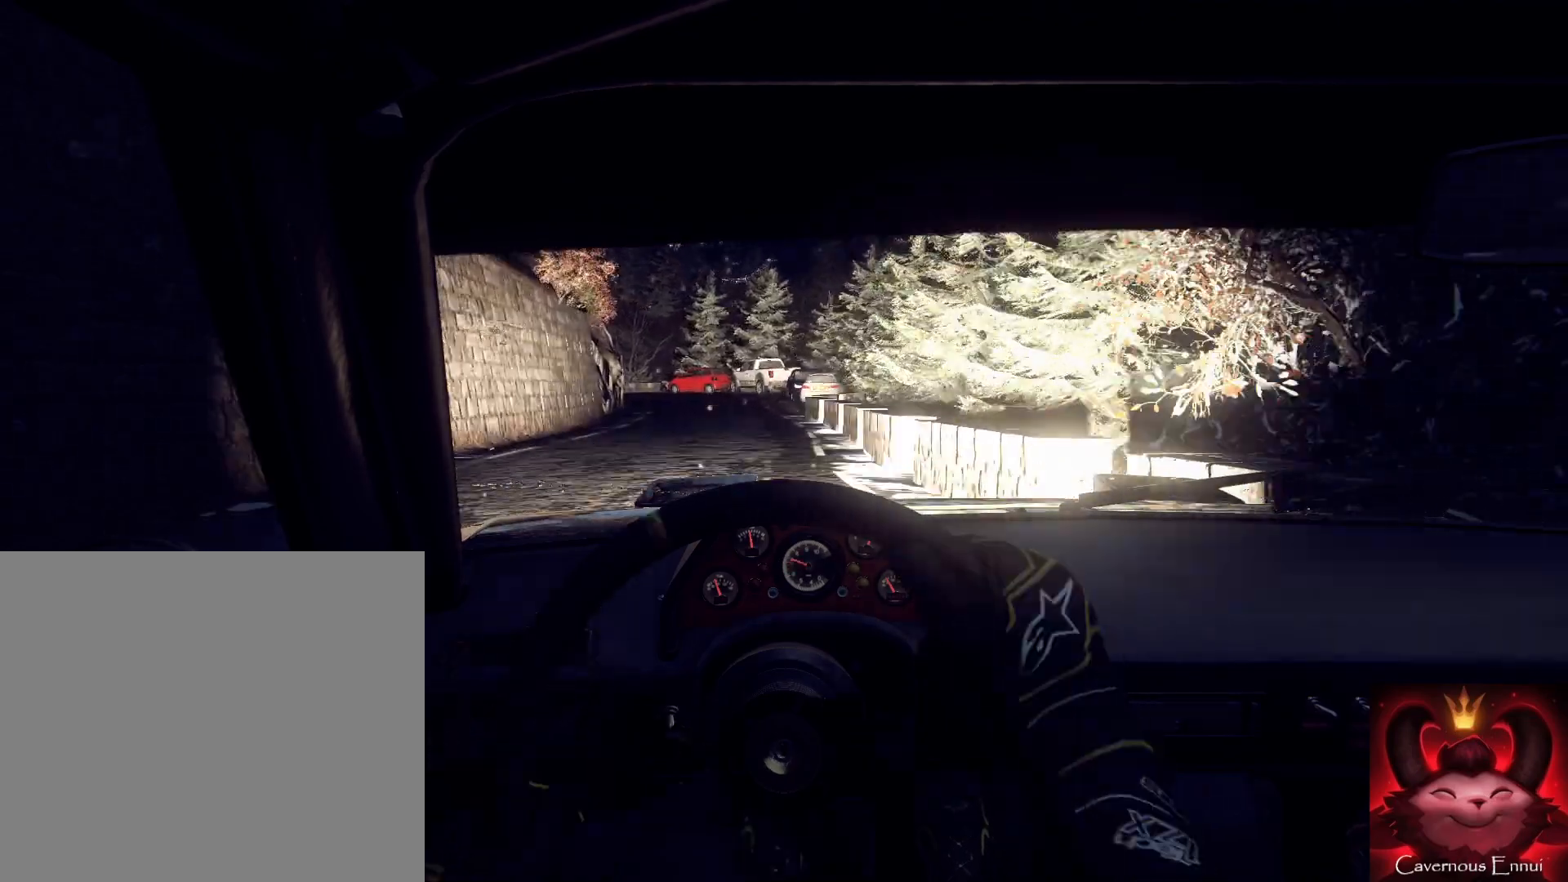
{"buttons": ["L2"], "left_stick": "left", "right_stick": "center", "events": [[200, "left_stick", "down-left"], [367, "left_stick", "center"], [433, "L2", "down"], [433, "left_stick", "left"], [433, "right_stick", "center"]]}
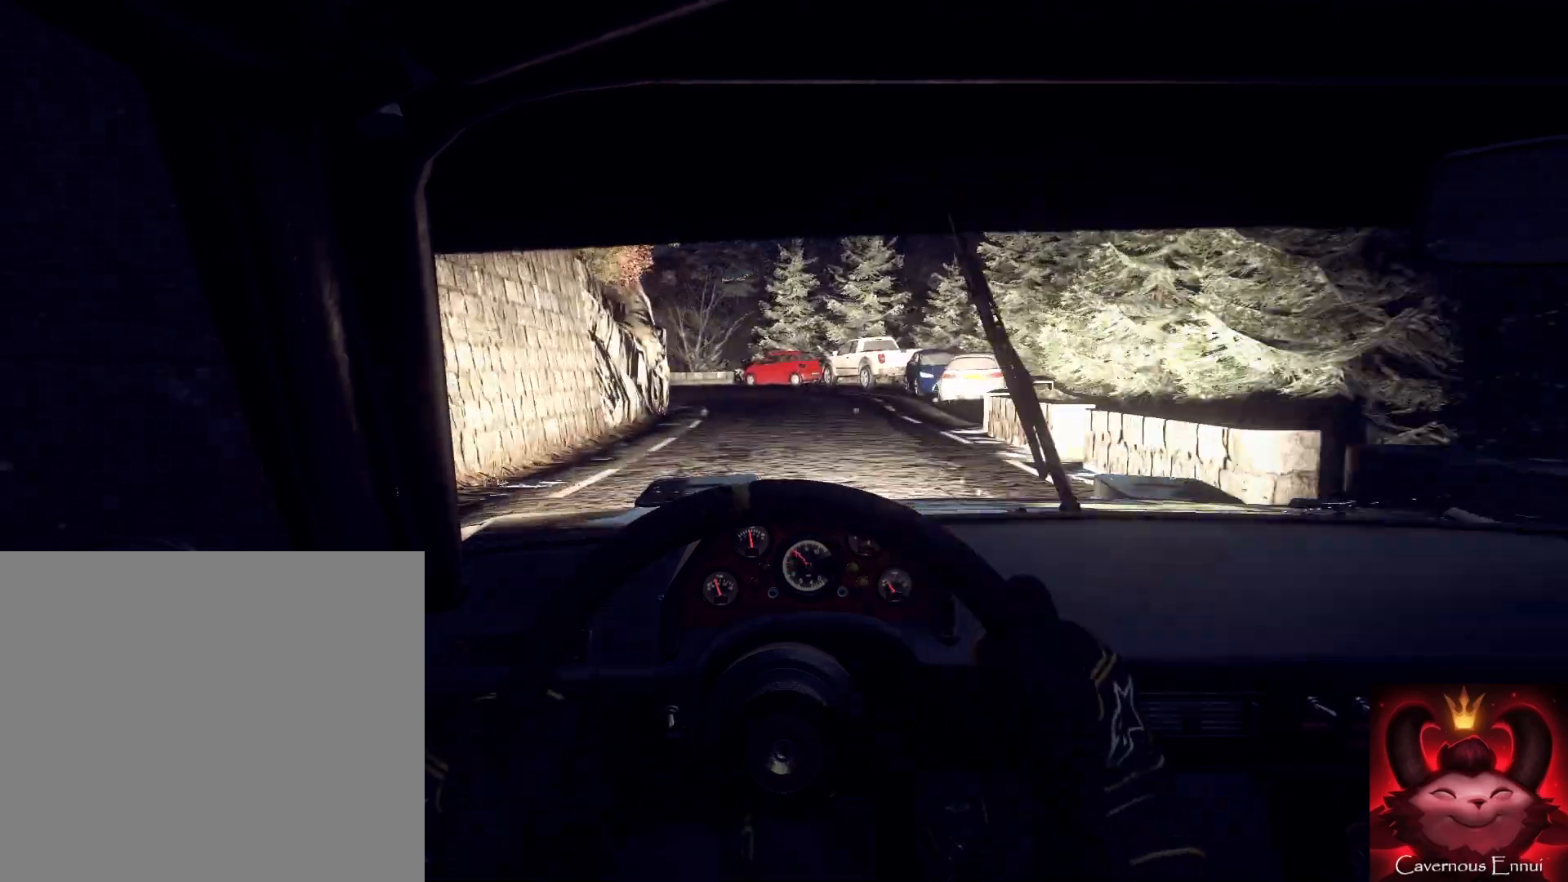
{"buttons": [], "left_stick": "left", "right_stick": "center", "events": [[167, "L2", "up"], [167, "left_stick", "center"], [267, "right_stick", "up"], [367, "L2", "down"], [367, "left_stick", "left"], [367, "right_stick", "center"], [400, "L2", "up"]]}
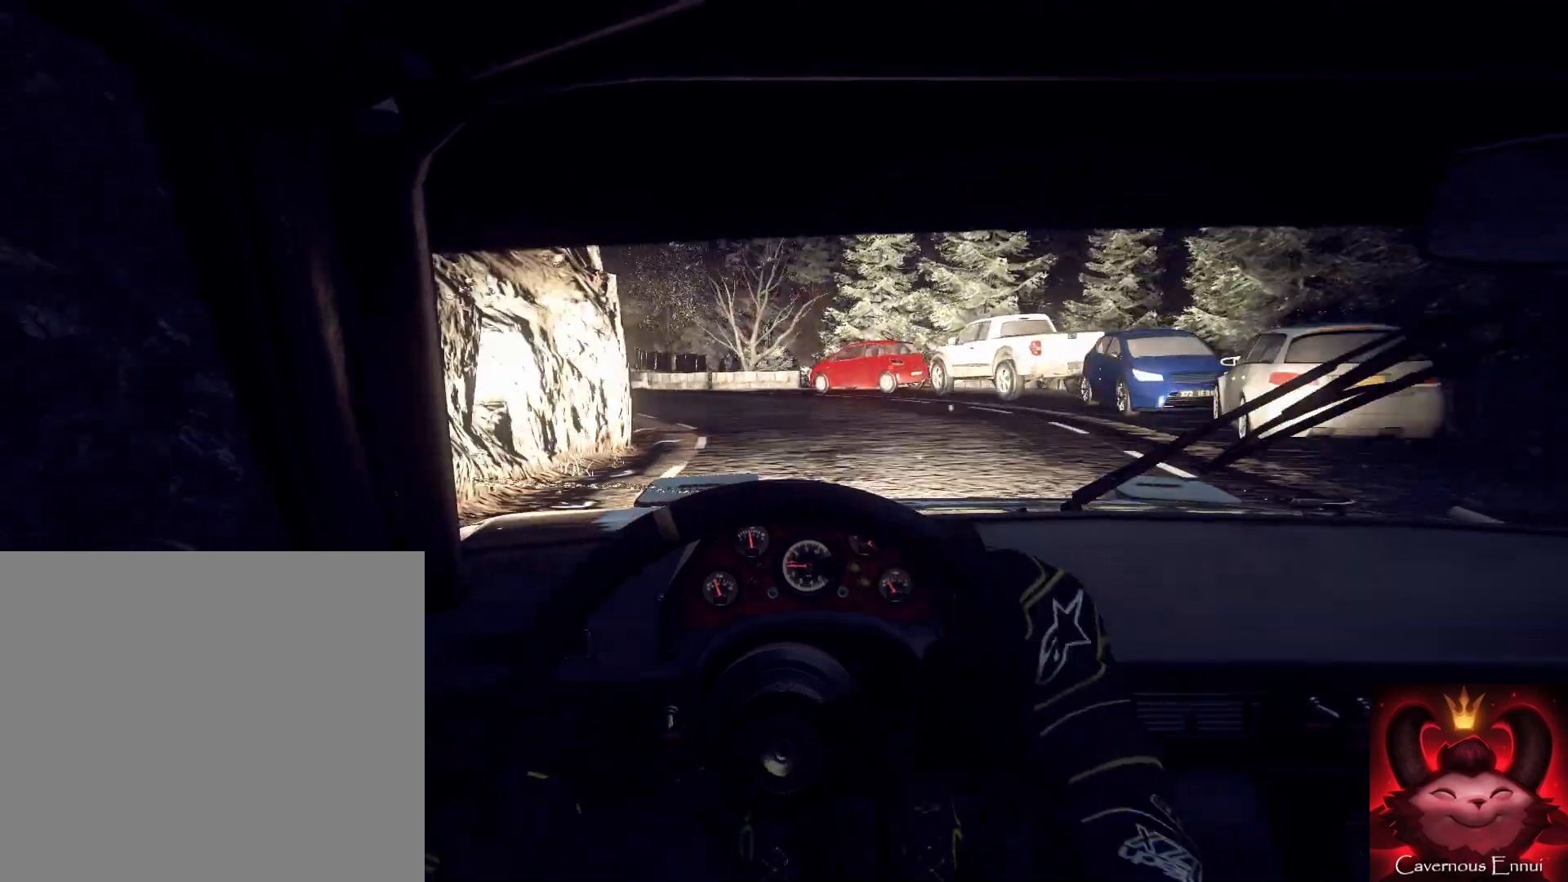
{"buttons": [], "left_stick": "center", "right_stick": "center", "events": [[33, "L2", "down"], [133, "L2", "up"], [167, "L1", "down"], [200, "L1", "up"], [333, "L2", "down"], [400, "L2", "up"], [400, "left_stick", "center"]]}
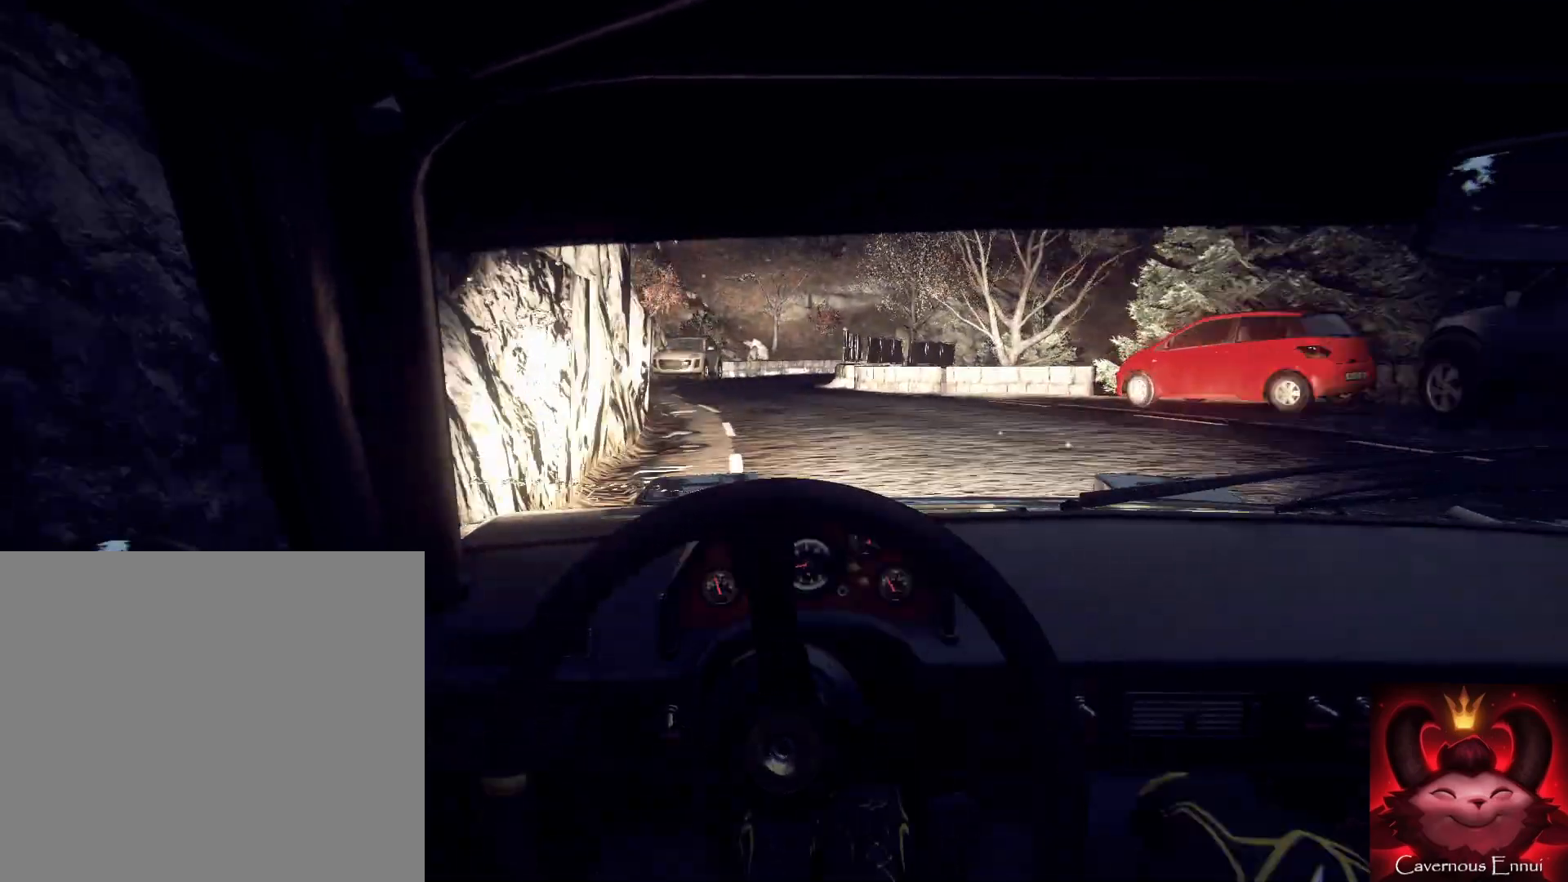
{"buttons": [], "left_stick": "right", "right_stick": "center", "events": [[133, "right_stick", "up"], [267, "left_stick", "right"], [267, "right_stick", "center"]]}
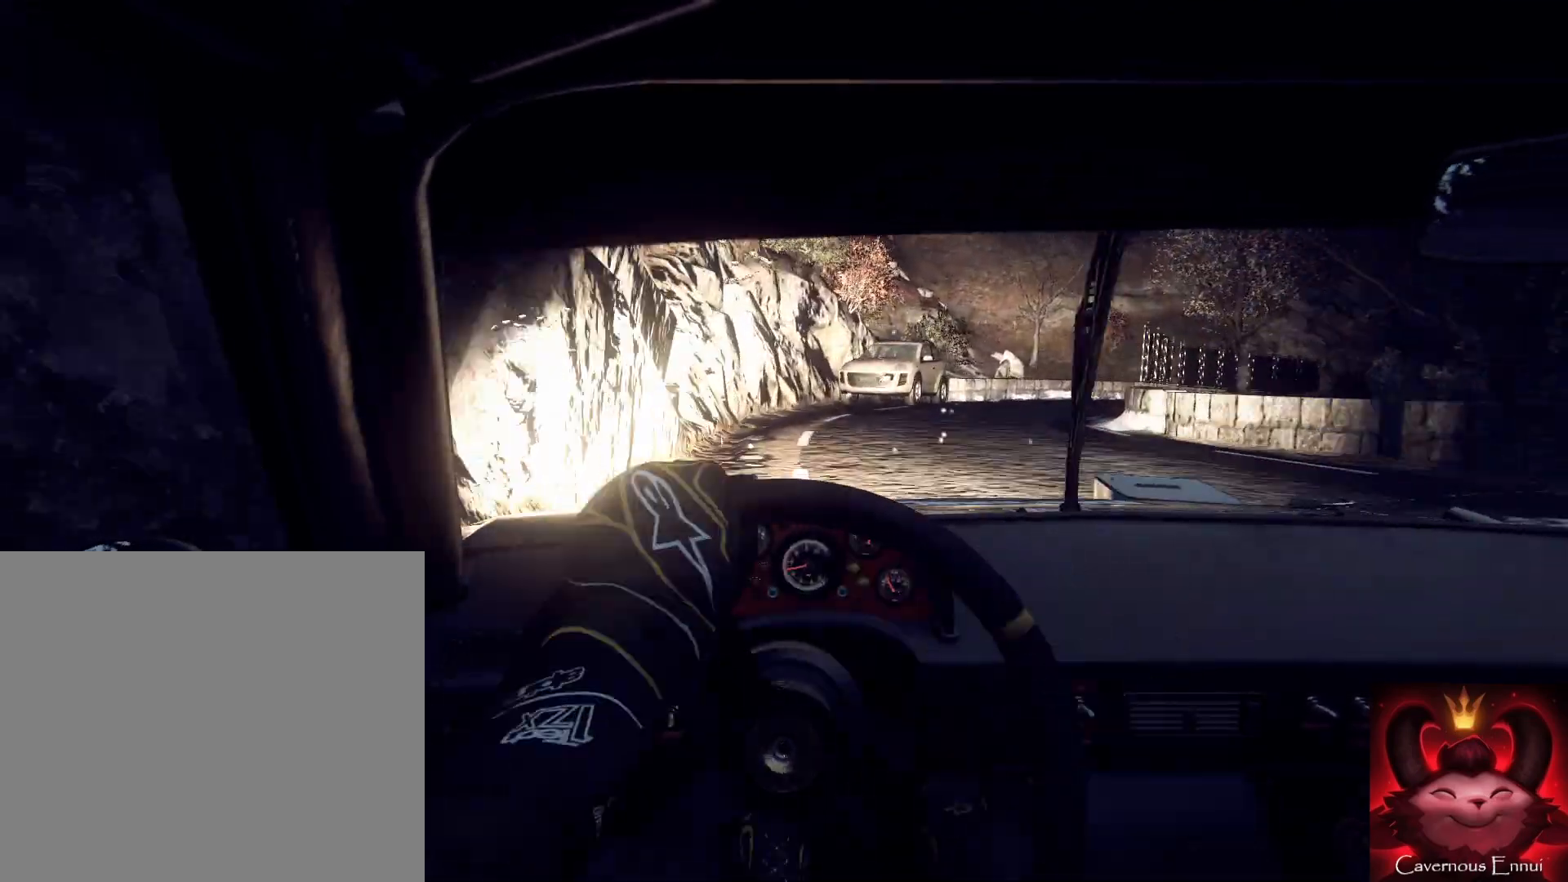
{"buttons": [], "left_stick": "right", "right_stick": "center", "events": [[33, "right_stick", "up"], [133, "left_stick", "center"], [367, "L2", "down"], [367, "left_stick", "right"], [367, "right_stick", "center"], [467, "L2", "up"]]}
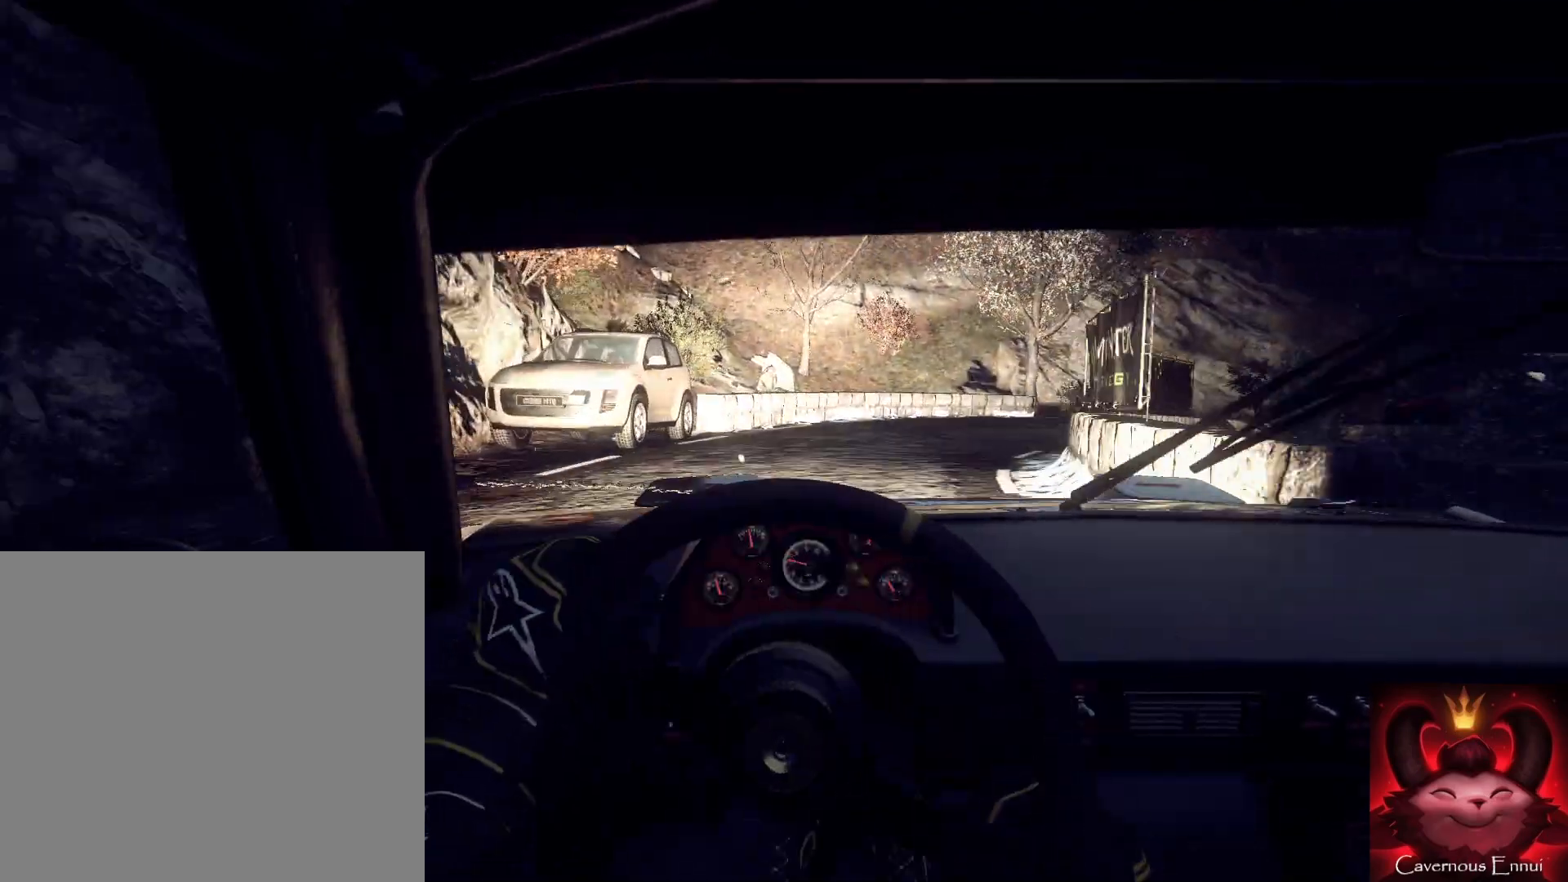
{"buttons": [], "left_stick": "right", "right_stick": "center", "events": [[67, "L2", "down"], [167, "L2", "up"], [333, "L2", "down"], [367, "L2", "up"], [400, "L1", "down"], [467, "L1", "up"]]}
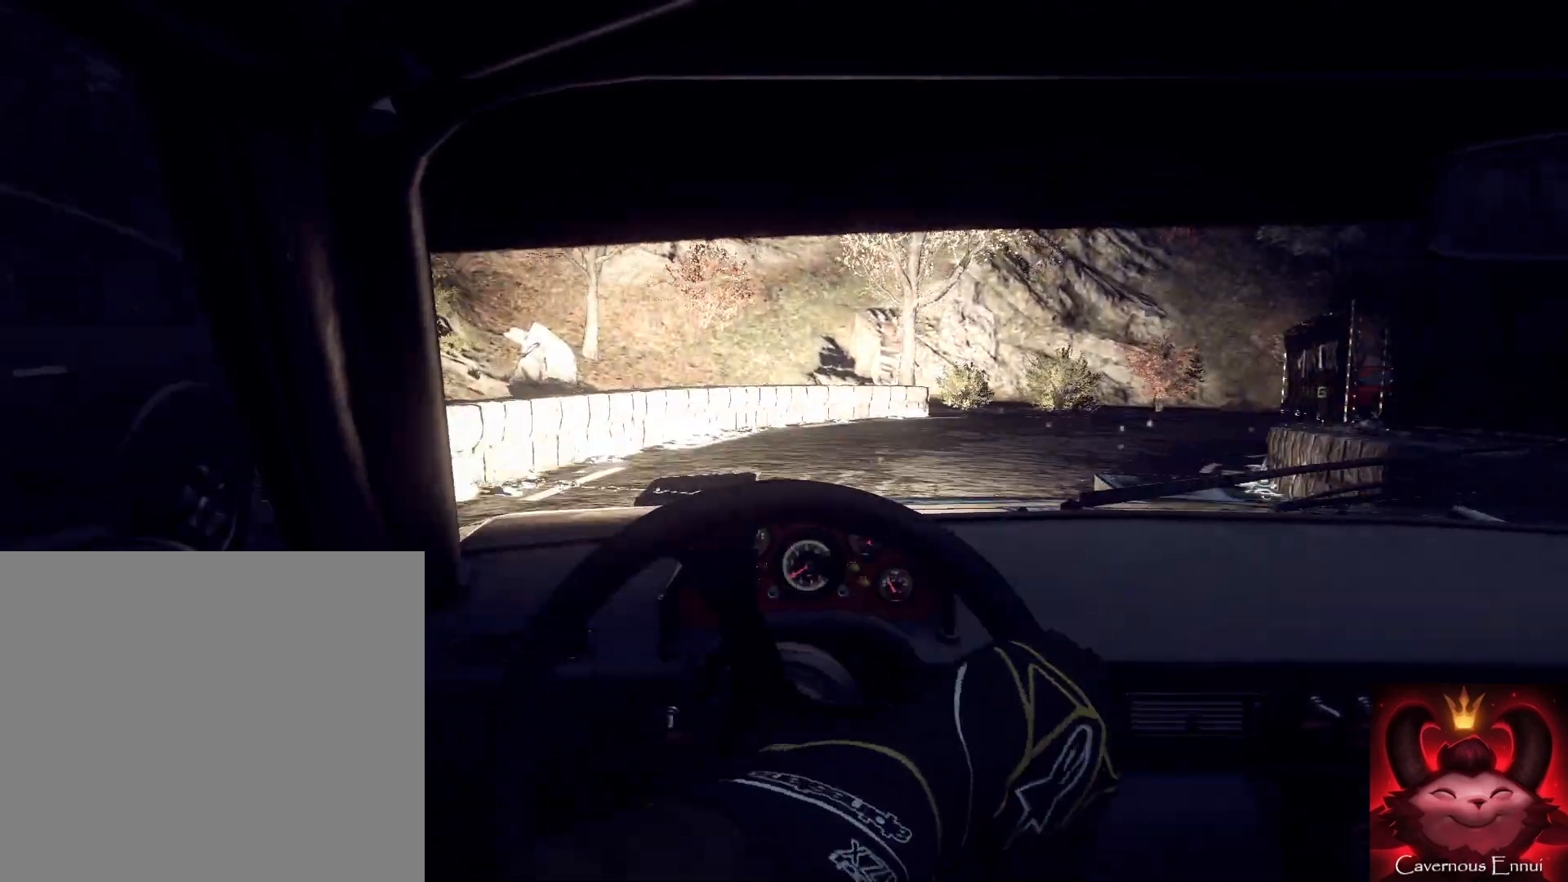
{"buttons": [], "left_stick": "right", "right_stick": "up", "events": [[467, "right_stick", "up"]]}
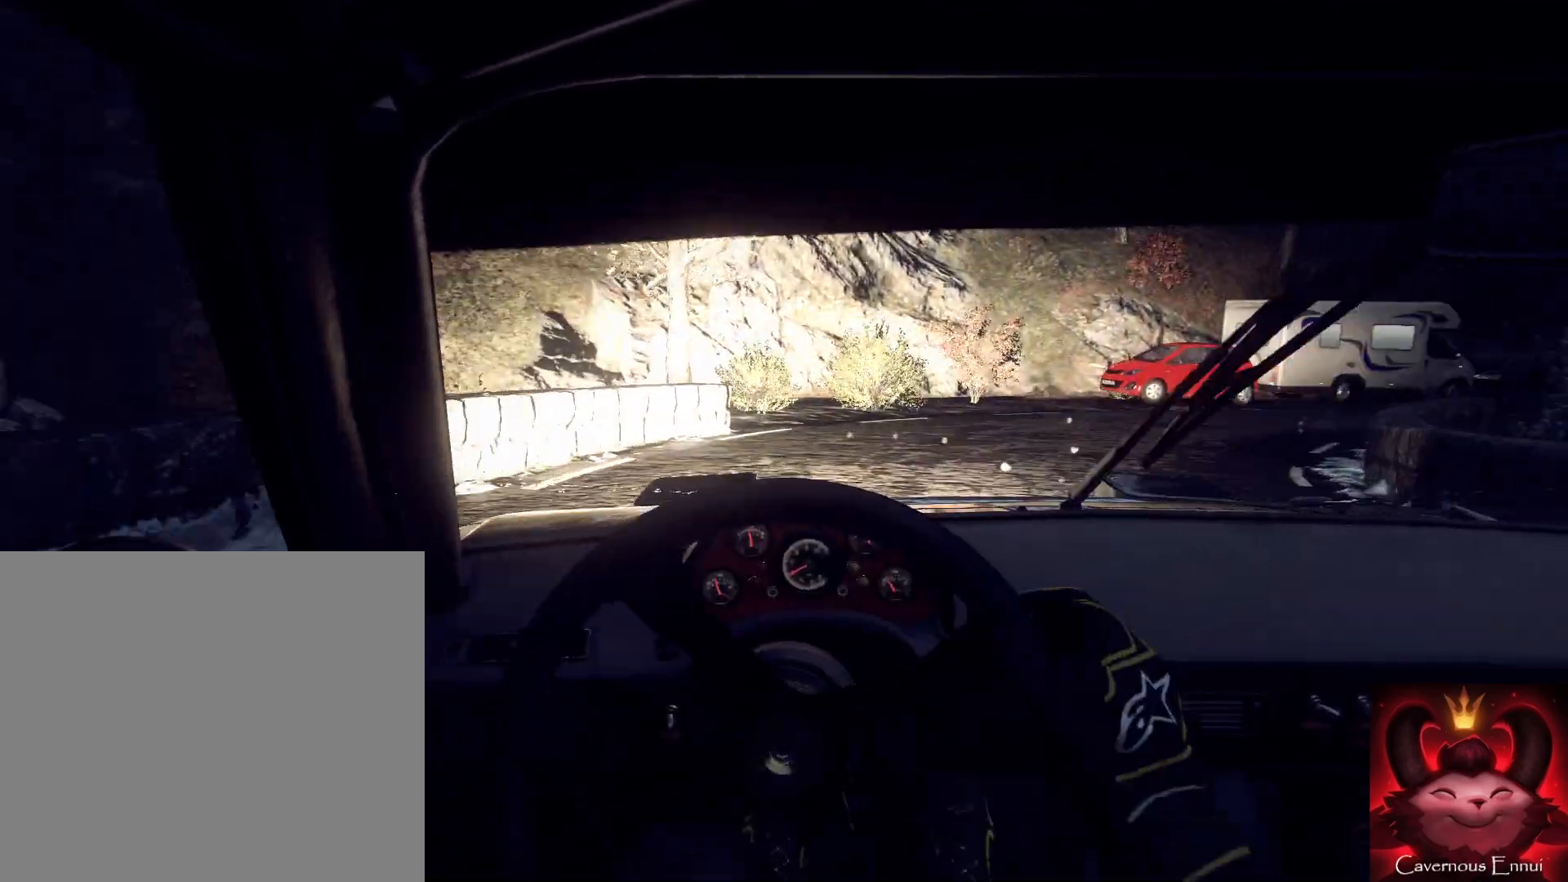
{"buttons": [], "left_stick": "center", "right_stick": "up", "events": [[67, "left_stick", "center"], [100, "right_stick", "center"], [200, "left_stick", "right"], [333, "right_stick", "up"], [500, "left_stick", "center"]]}
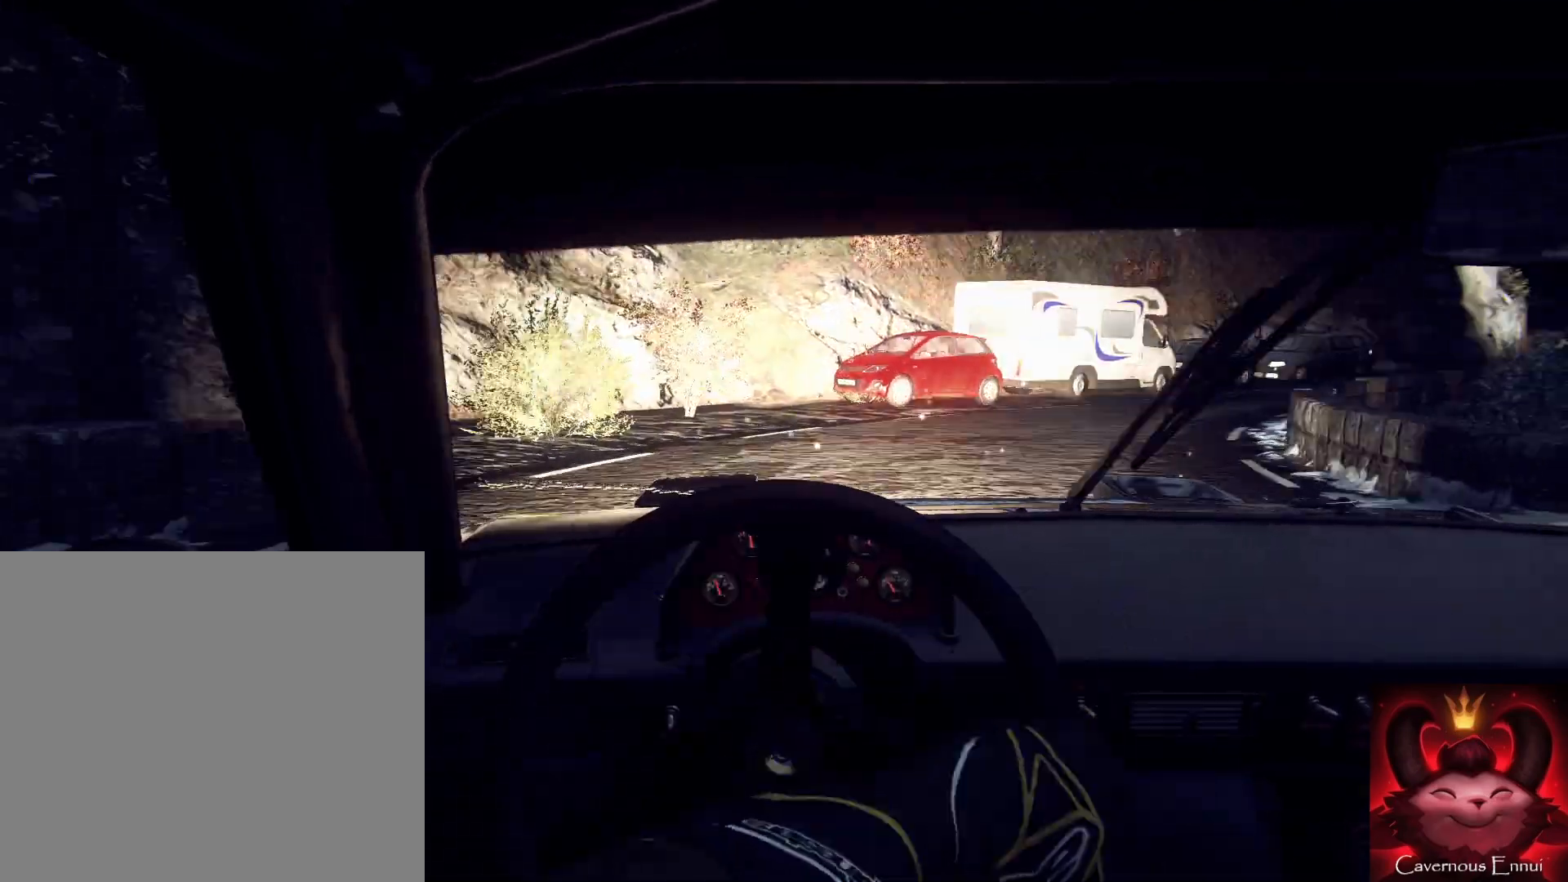
{"buttons": [], "left_stick": "center", "right_stick": "up", "events": [[100, "left_stick", "right"], [100, "right_stick", "center"], [467, "right_stick", "up"], [500, "left_stick", "center"]]}
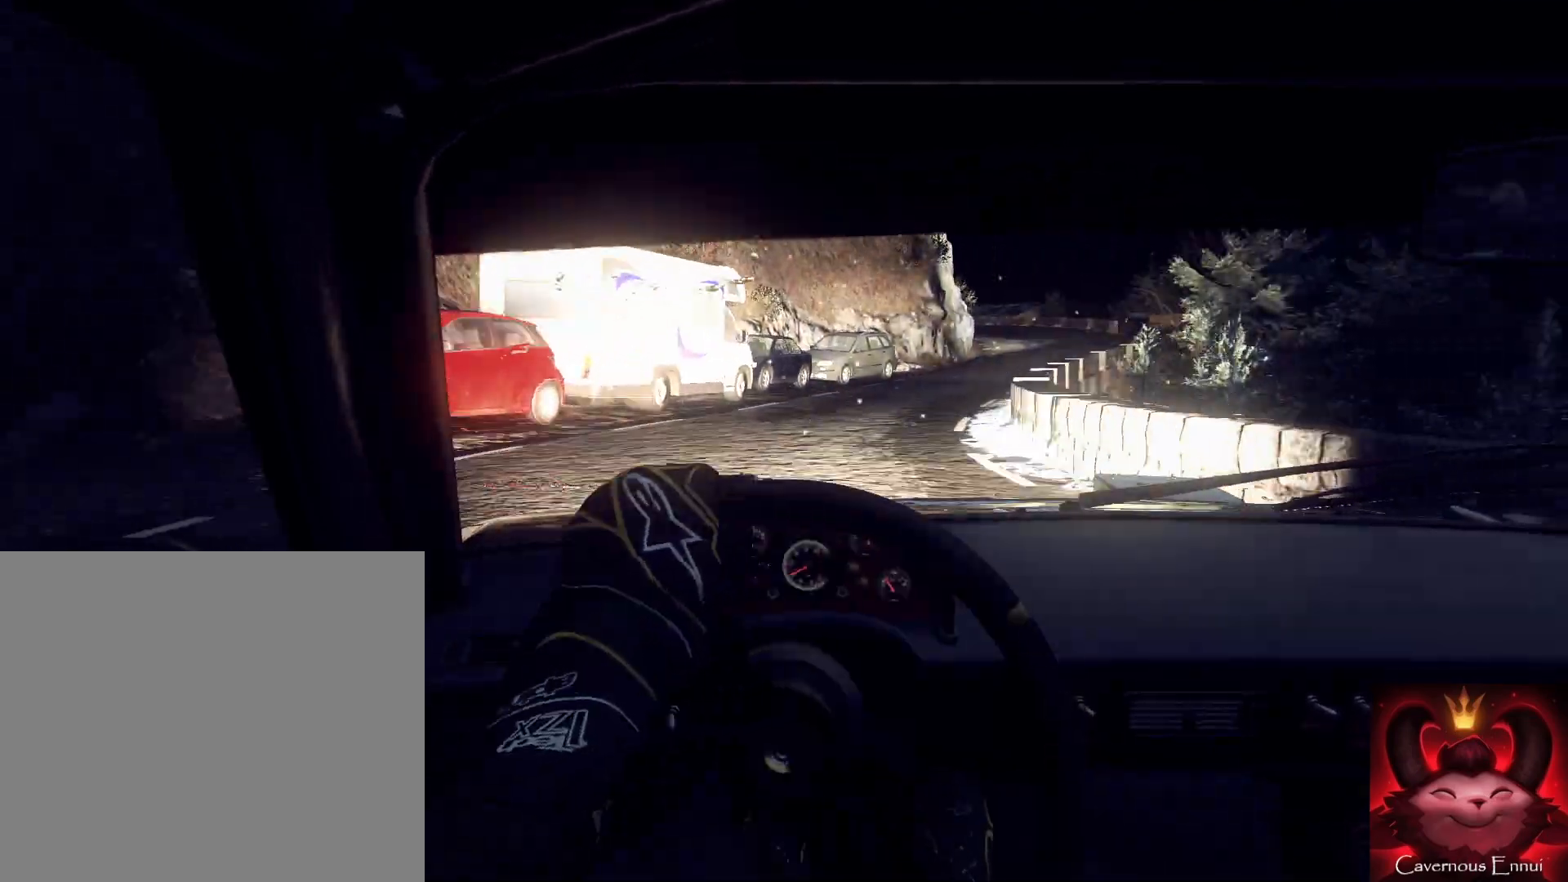
{"buttons": [], "left_stick": "left", "right_stick": "up", "events": [[67, "left_stick", "down-left"], [133, "right_stick", "center"], [300, "right_stick", "up"], [333, "left_stick", "left"]]}
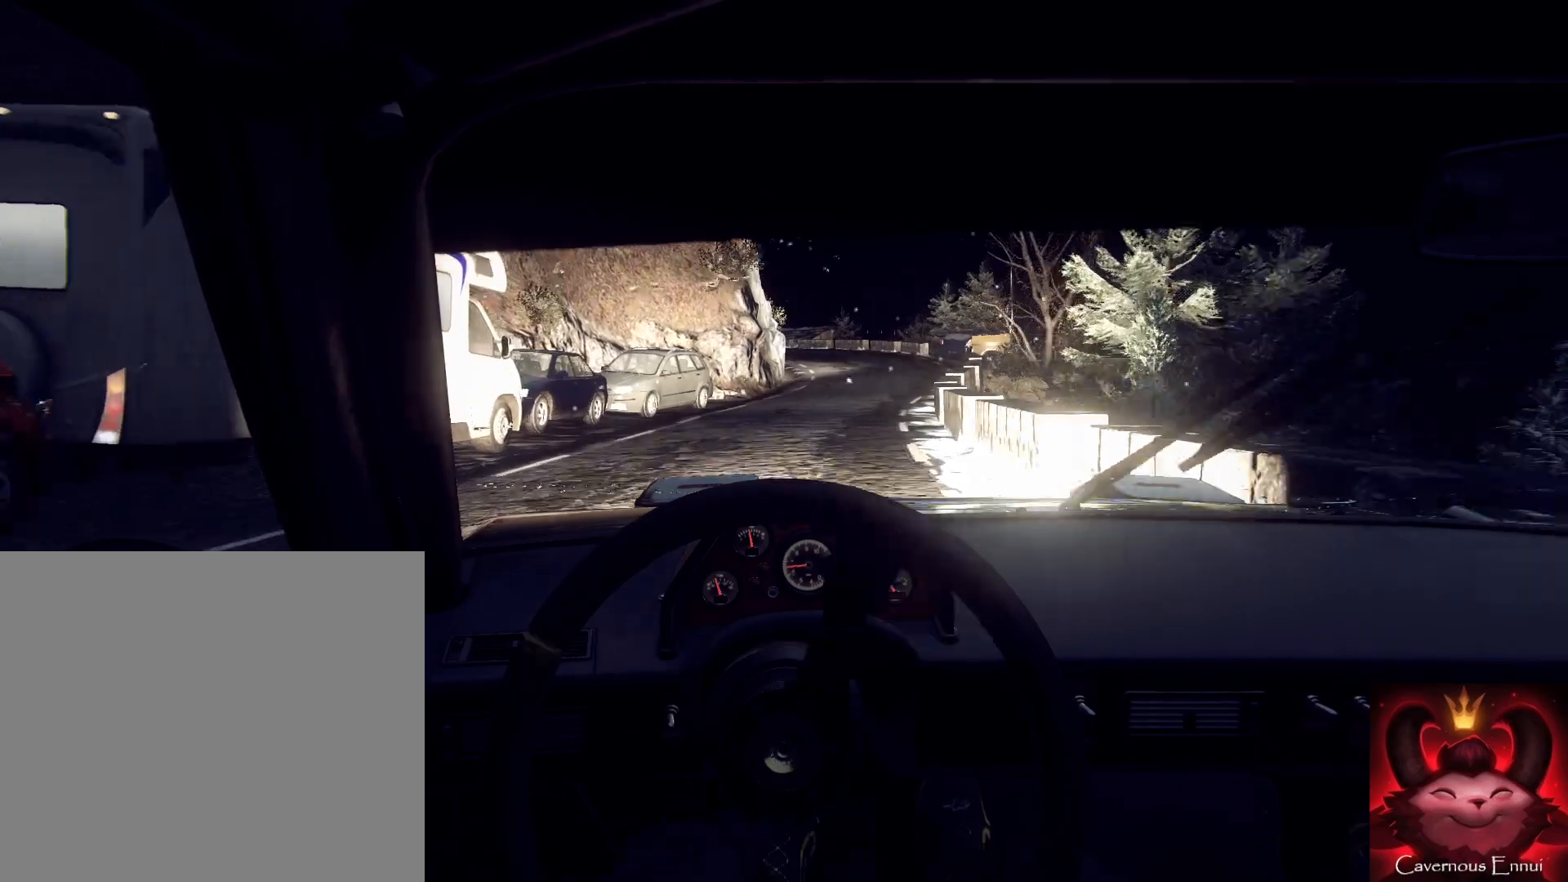
{"buttons": [], "left_stick": "right", "right_stick": "up", "events": [[33, "left_stick", "center"], [200, "left_stick", "right"], [200, "right_stick", "center"], [433, "right_stick", "up"]]}
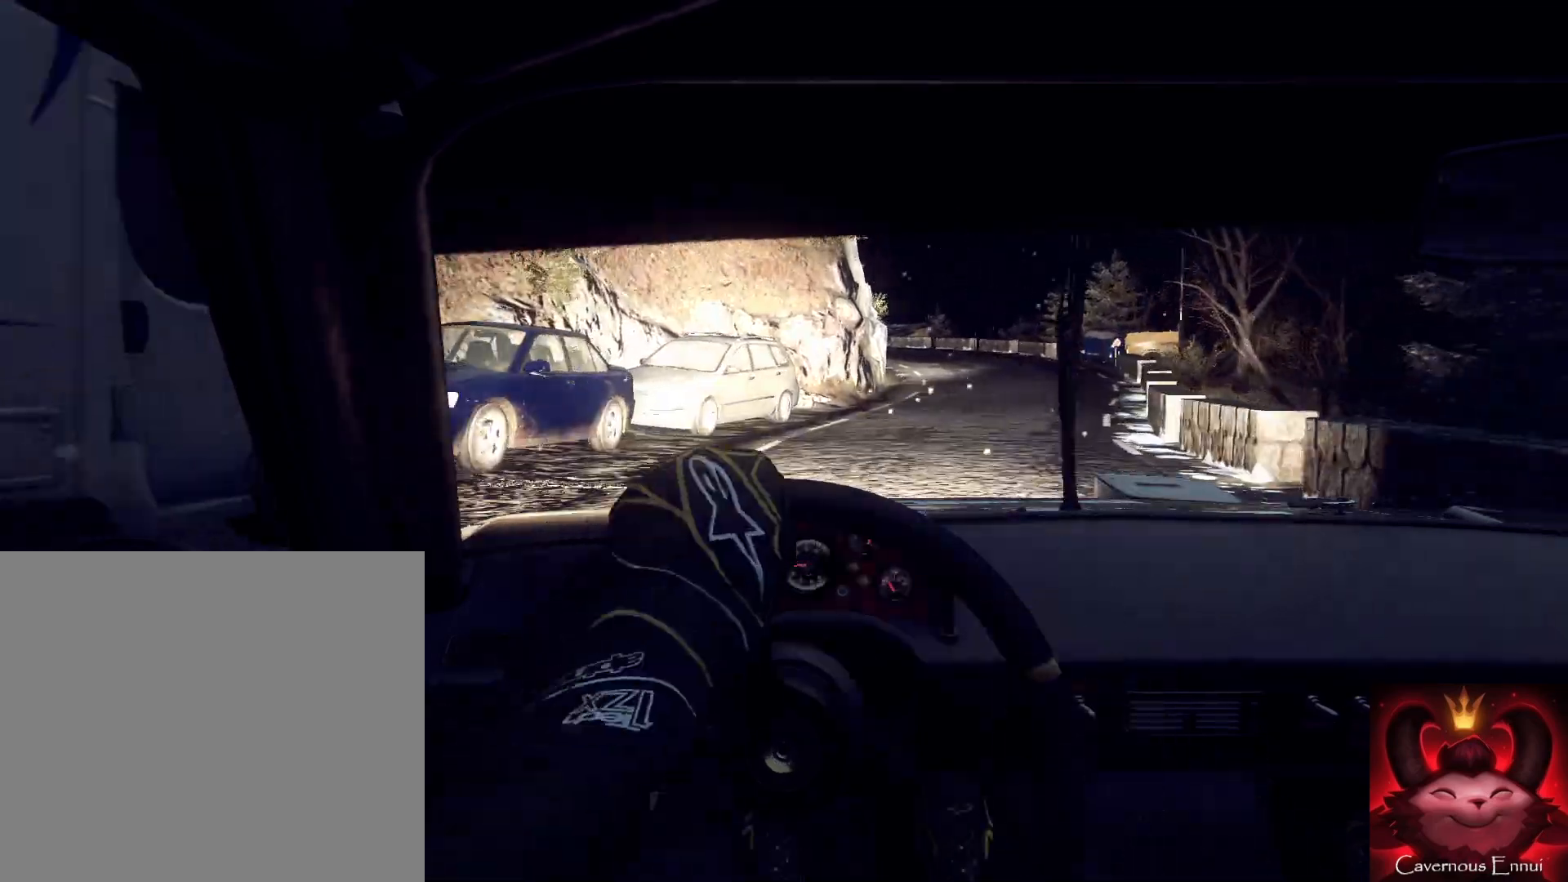
{"buttons": [], "left_stick": "right", "right_stick": "up", "events": [[67, "left_stick", "center"], [67, "right_stick", "center"], [200, "right_stick", "up"], [367, "left_stick", "left"], [500, "left_stick", "right"]]}
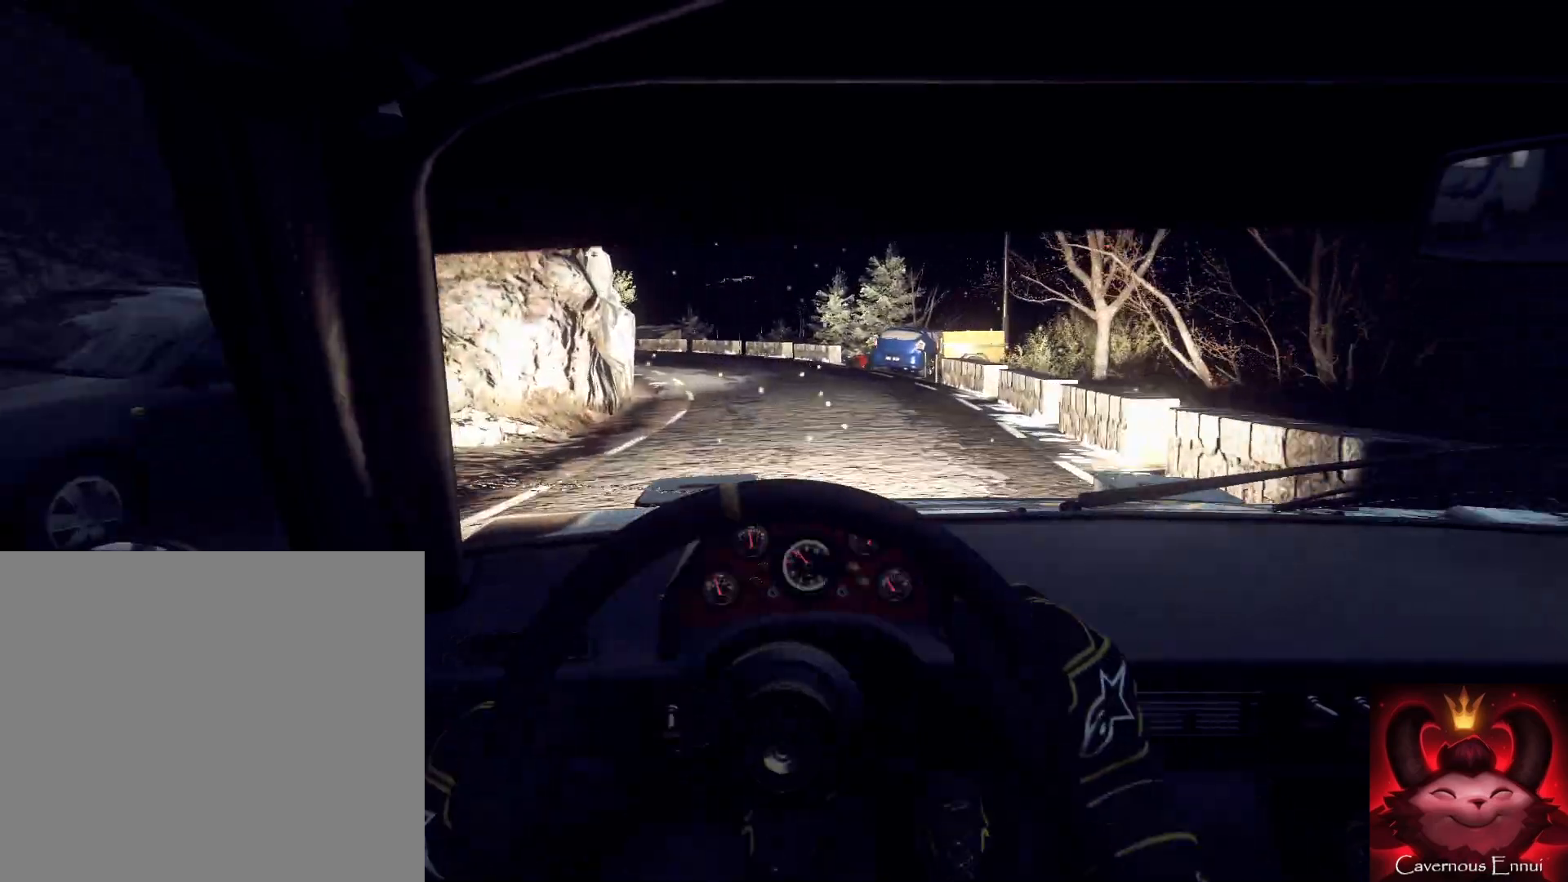
{"buttons": [], "left_stick": "left", "right_stick": "up", "events": [[33, "left_stick", "center"], [133, "left_stick", "left"], [233, "R1", "down"], [300, "R1", "up"], [367, "left_stick", "center"], [433, "left_stick", "left"]]}
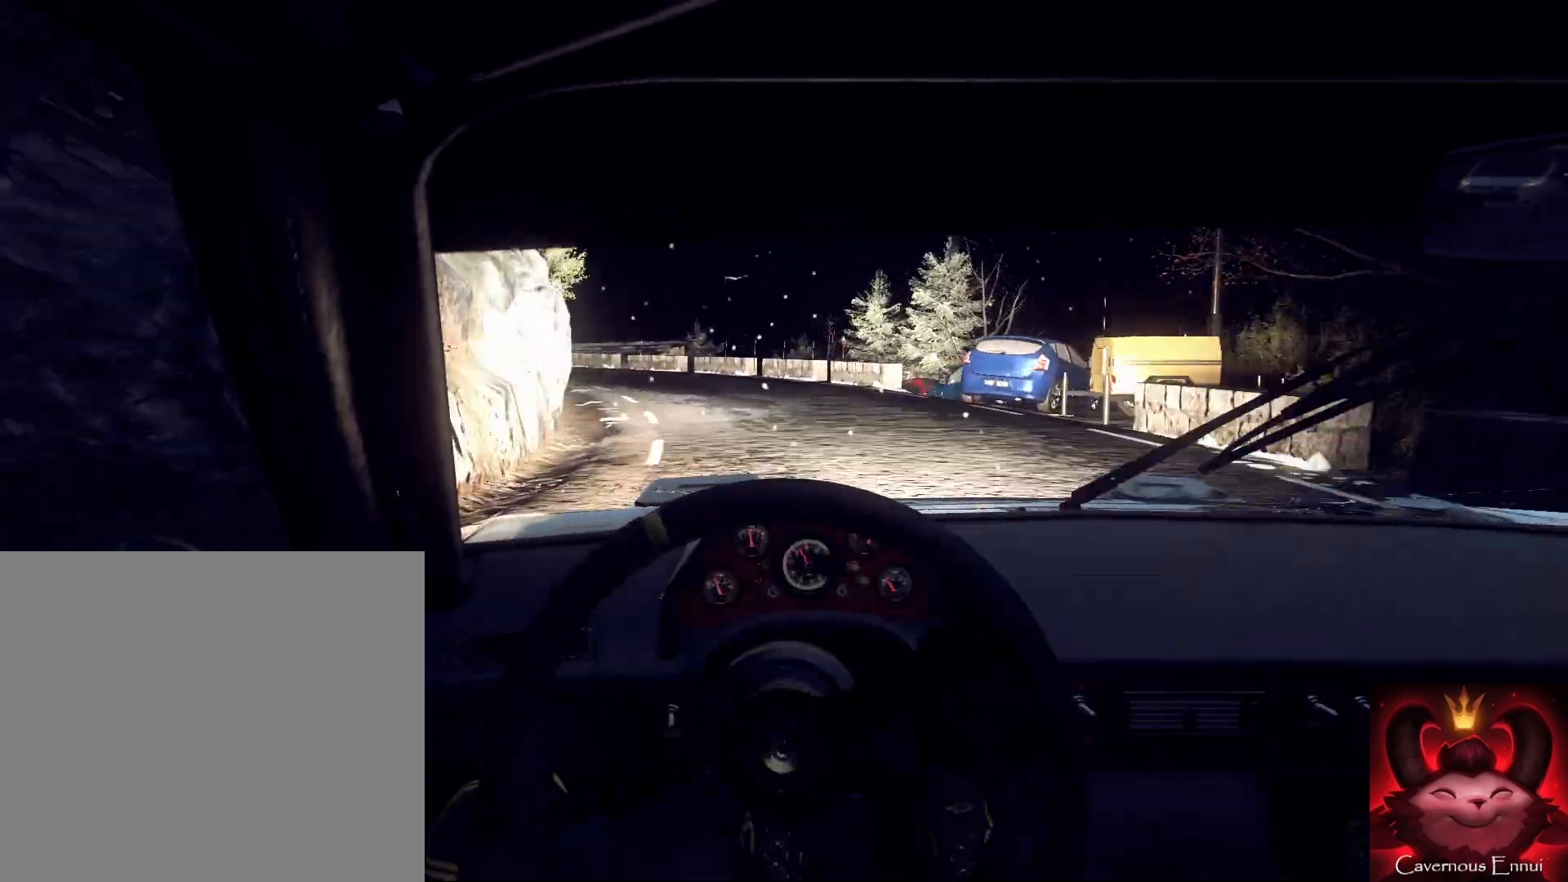
{"buttons": [], "left_stick": "center", "right_stick": "up", "events": [[133, "left_stick", "center"], [233, "left_stick", "left"], [300, "left_stick", "down-left"], [467, "left_stick", "center"]]}
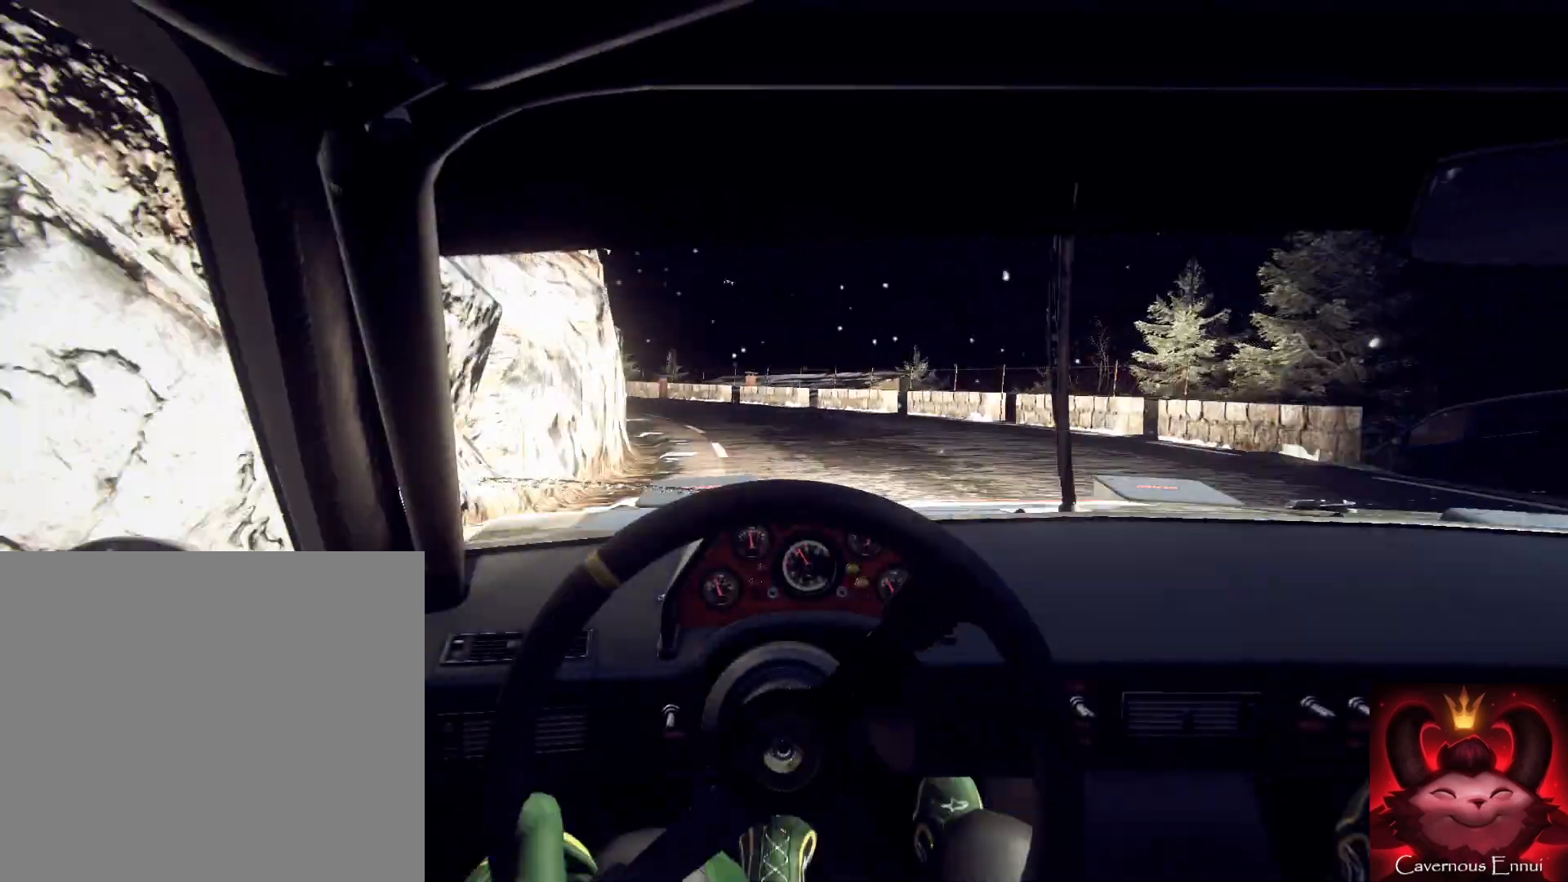
{"buttons": [], "left_stick": "center", "right_stick": "center", "events": [[33, "right_stick", "center"], [67, "left_stick", "left"], [200, "left_stick", "center"], [200, "right_stick", "up"], [267, "left_stick", "left"], [333, "right_stick", "center"], [400, "left_stick", "center"]]}
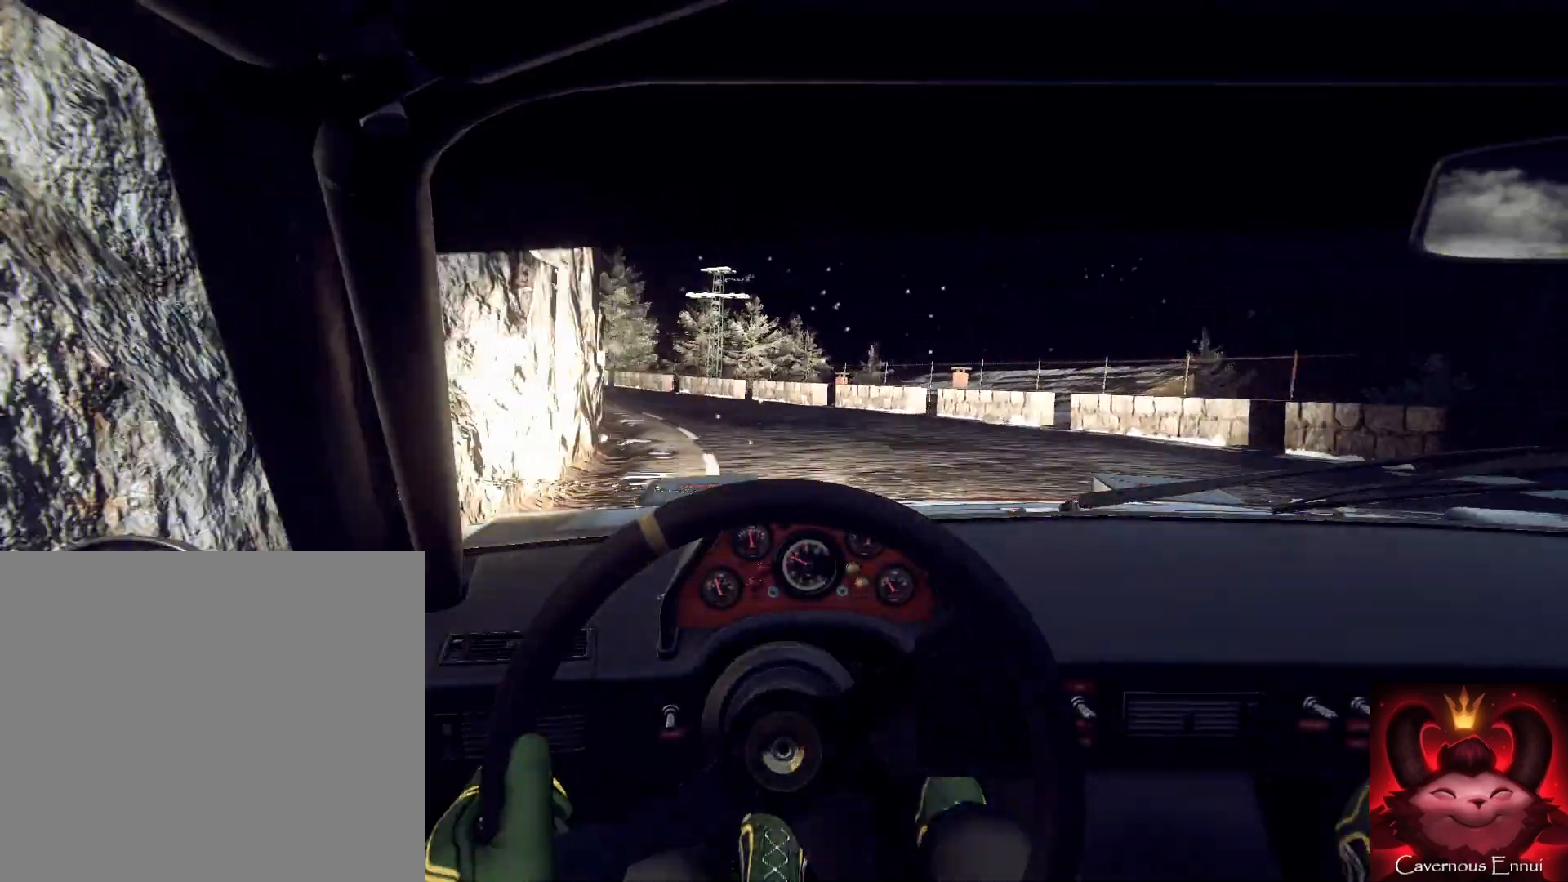
{"buttons": [], "left_stick": "left", "right_stick": "center", "events": [[33, "left_stick", "down-left"], [133, "right_stick", "up"], [300, "left_stick", "center"], [433, "right_stick", "center"], [467, "left_stick", "left"]]}
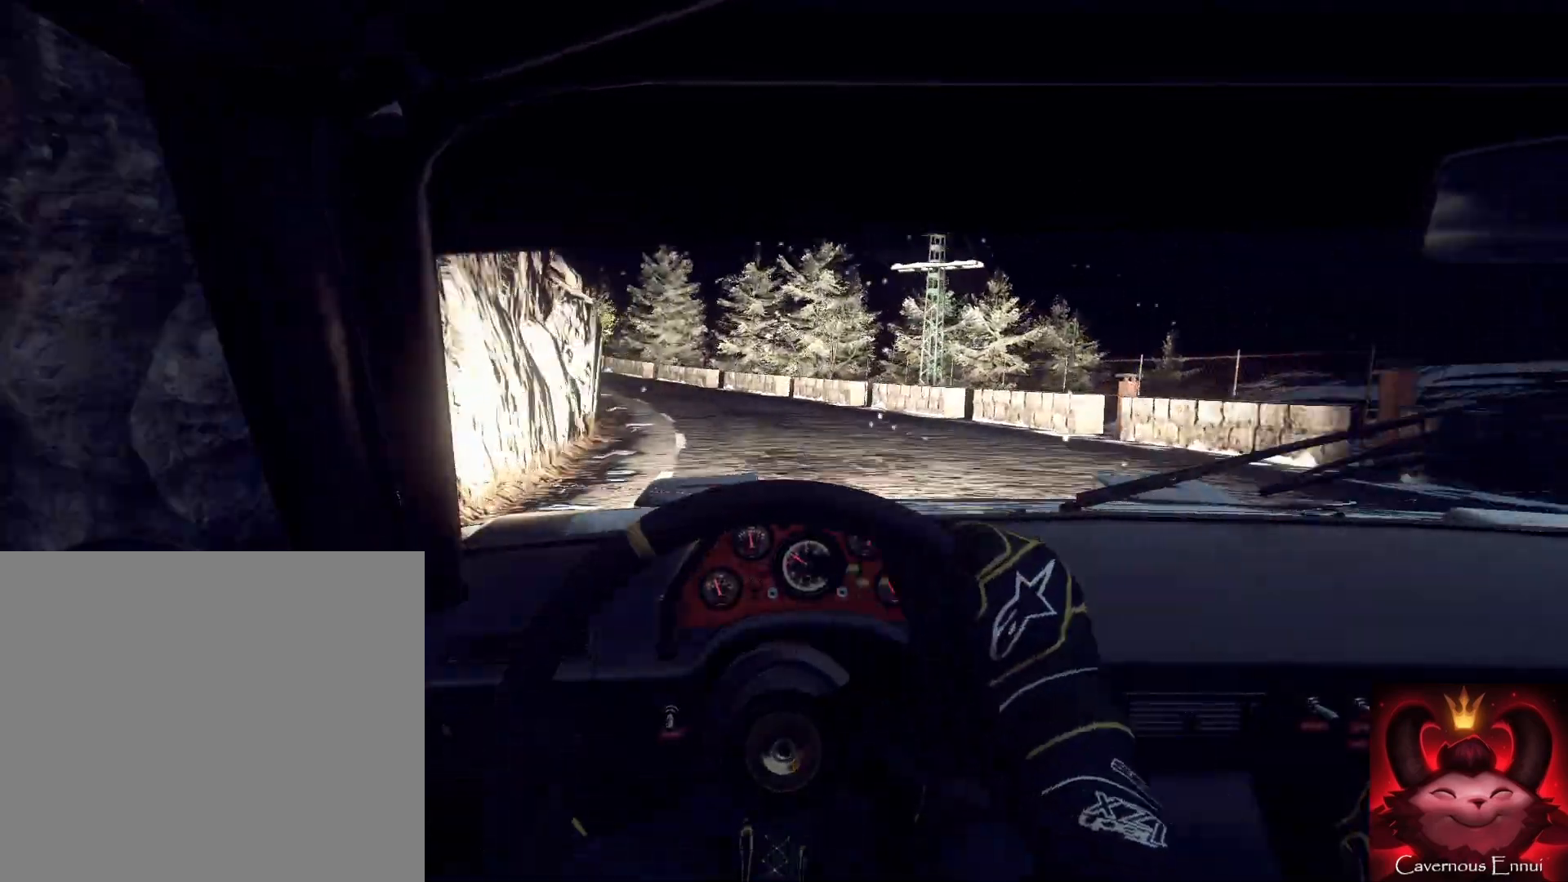
{"buttons": [], "left_stick": "center", "right_stick": "up", "events": [[67, "left_stick", "center"], [167, "right_stick", "up"], [267, "right_stick", "center"], [500, "right_stick", "up"]]}